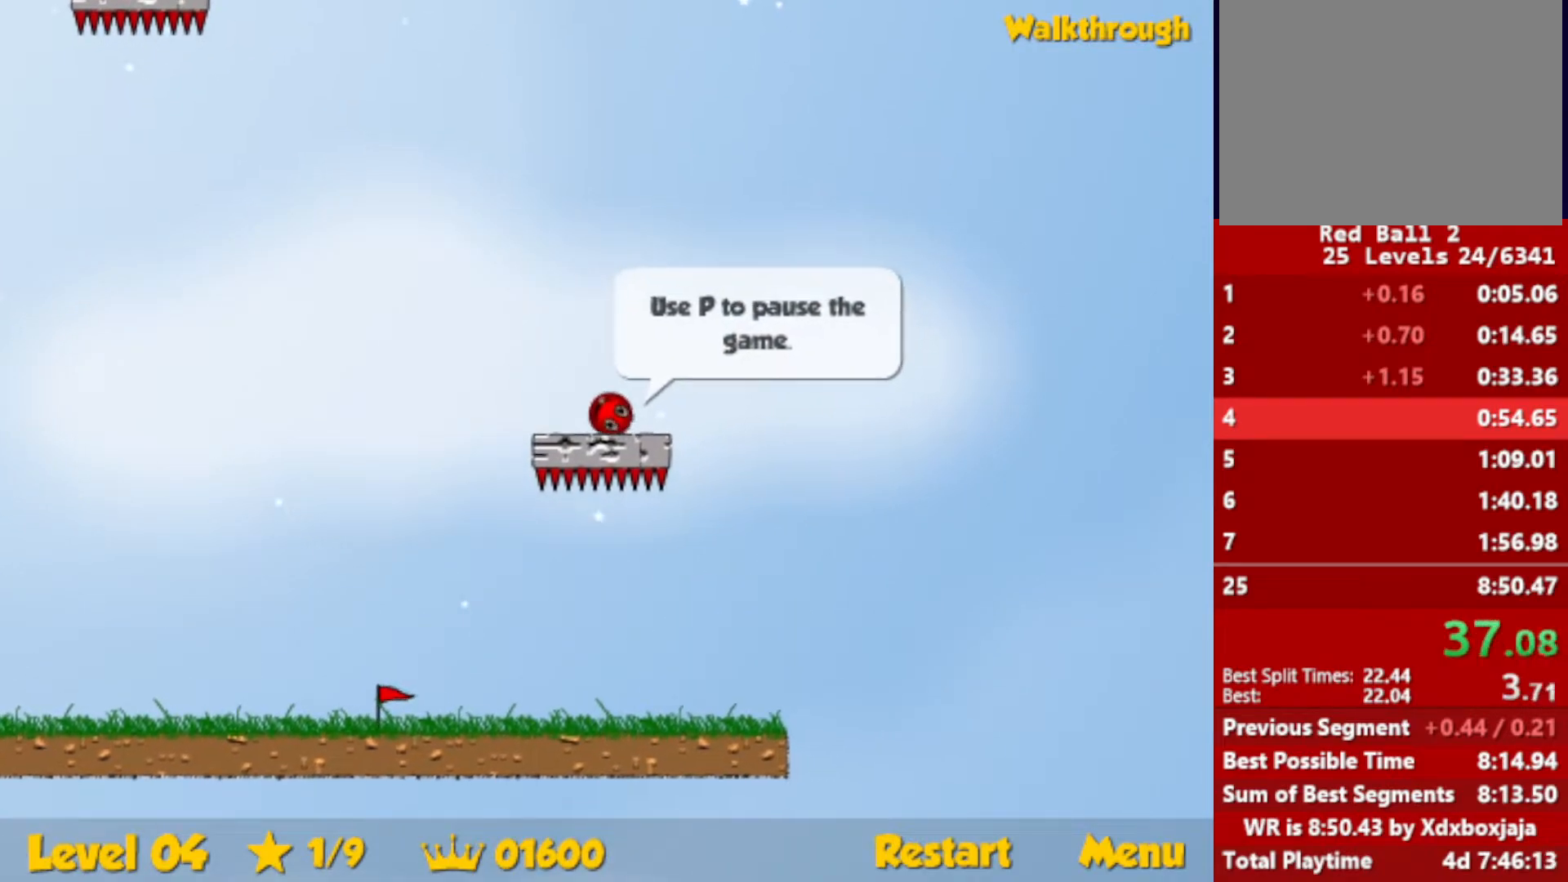
Gameplay with keyboard; each line is a JSON object with the keys held at the frame after it. "events" lists presses ("down") and releases ("up") of "down", "escape", "left", "r", "right" and "up" between this image and that frame as [ms after this image, input, new state], when the widget could be followed in between. No other keys are recorded. Mouse input is not recorded.
{"keys": ["down", "left"], "events": []}
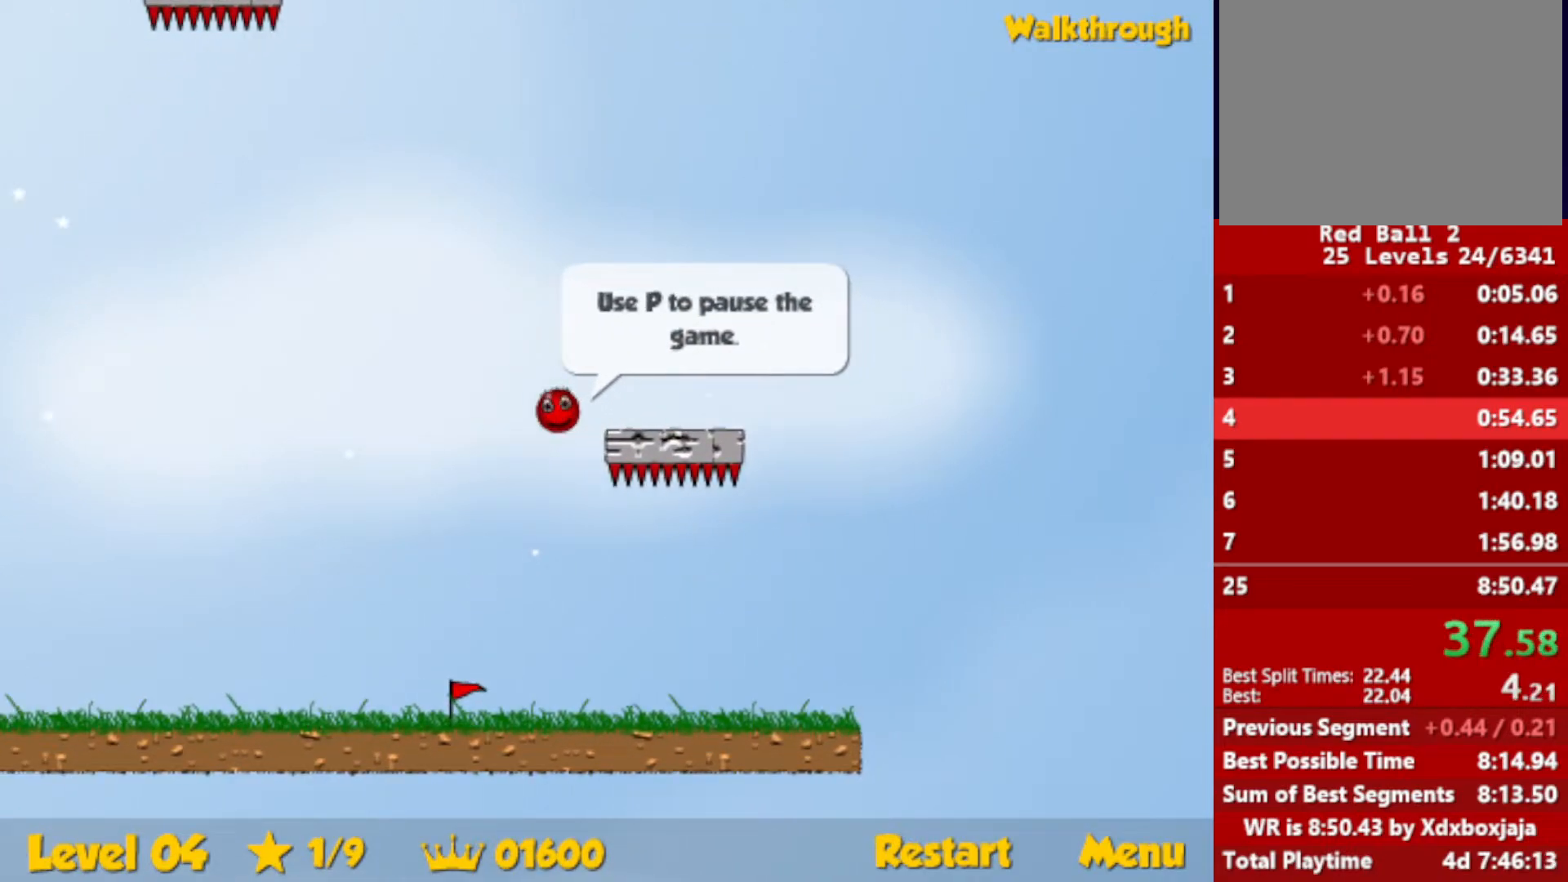
{"keys": ["left"], "events": [[450, "down", "up"]]}
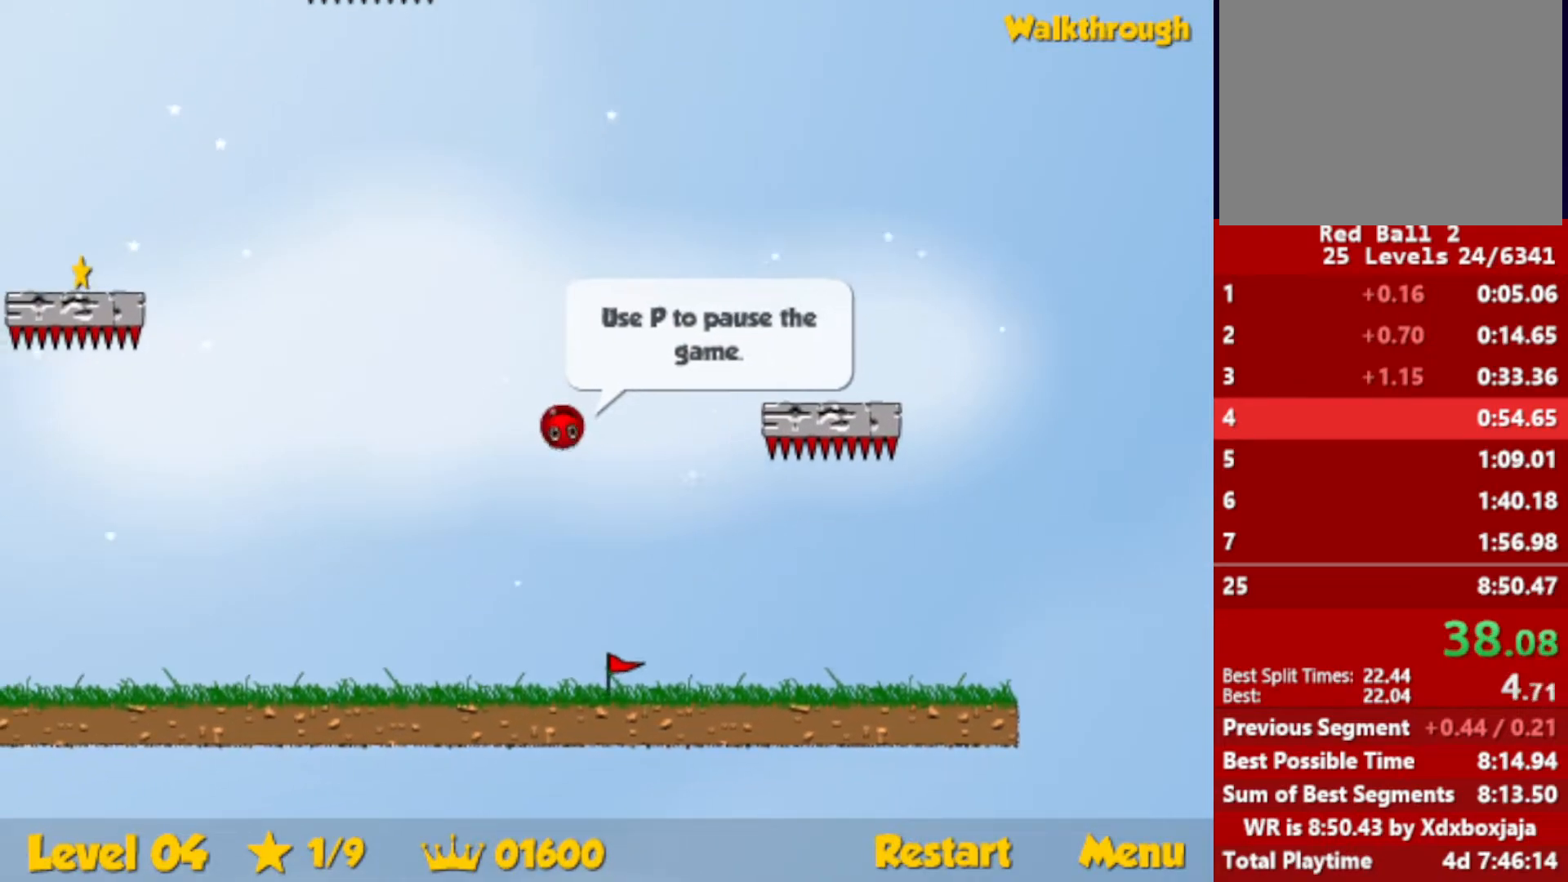
{"keys": ["left", "up"], "events": [[100, "up", "down"]]}
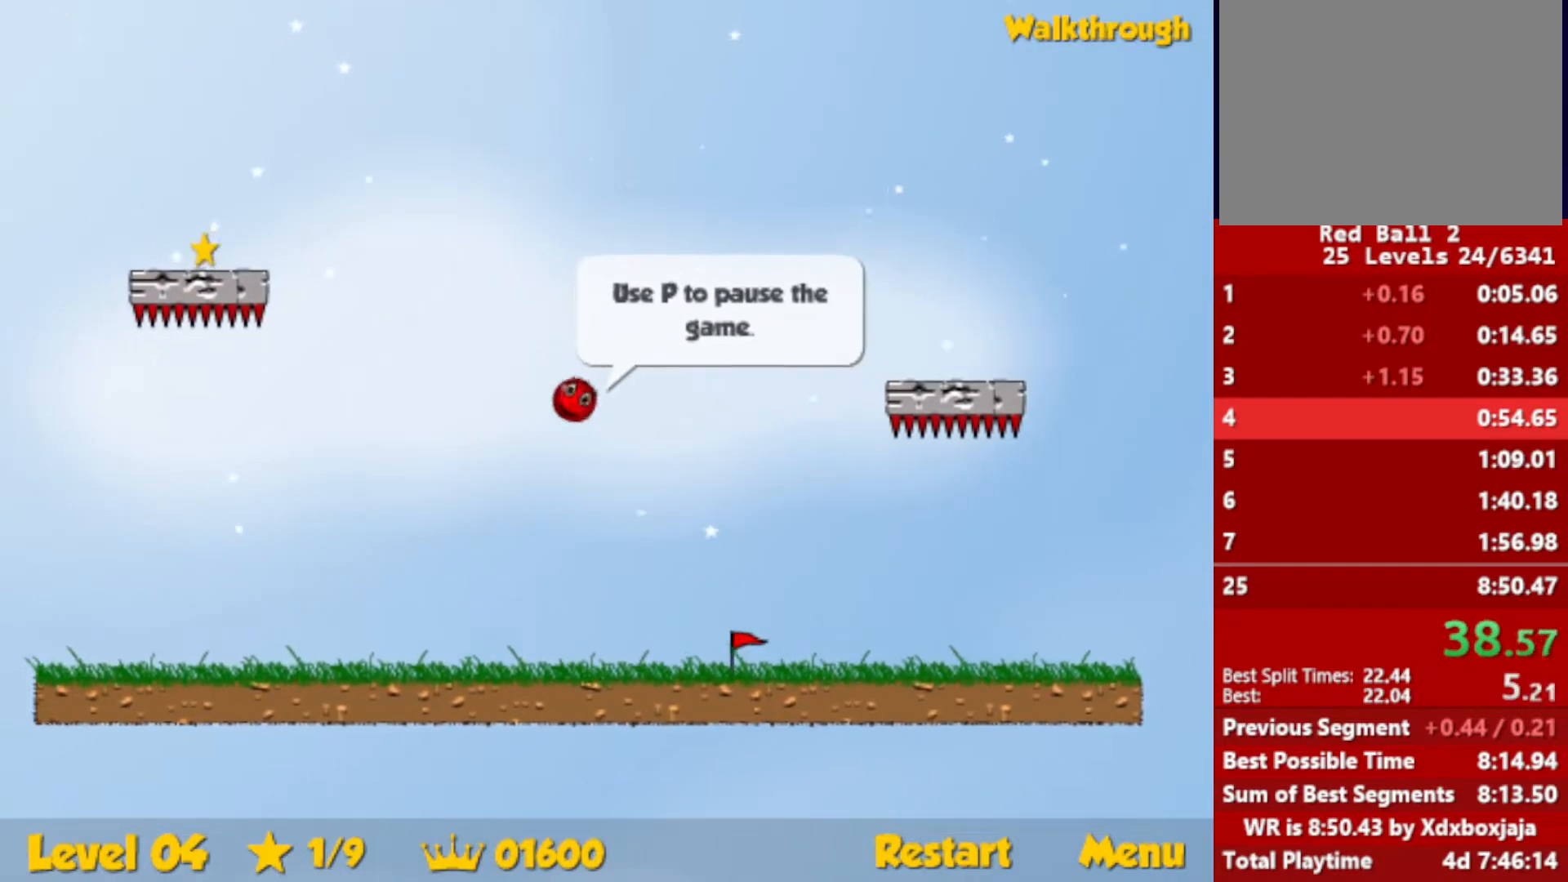
{"keys": ["down", "left"], "events": [[267, "up", "up"], [383, "down", "down"]]}
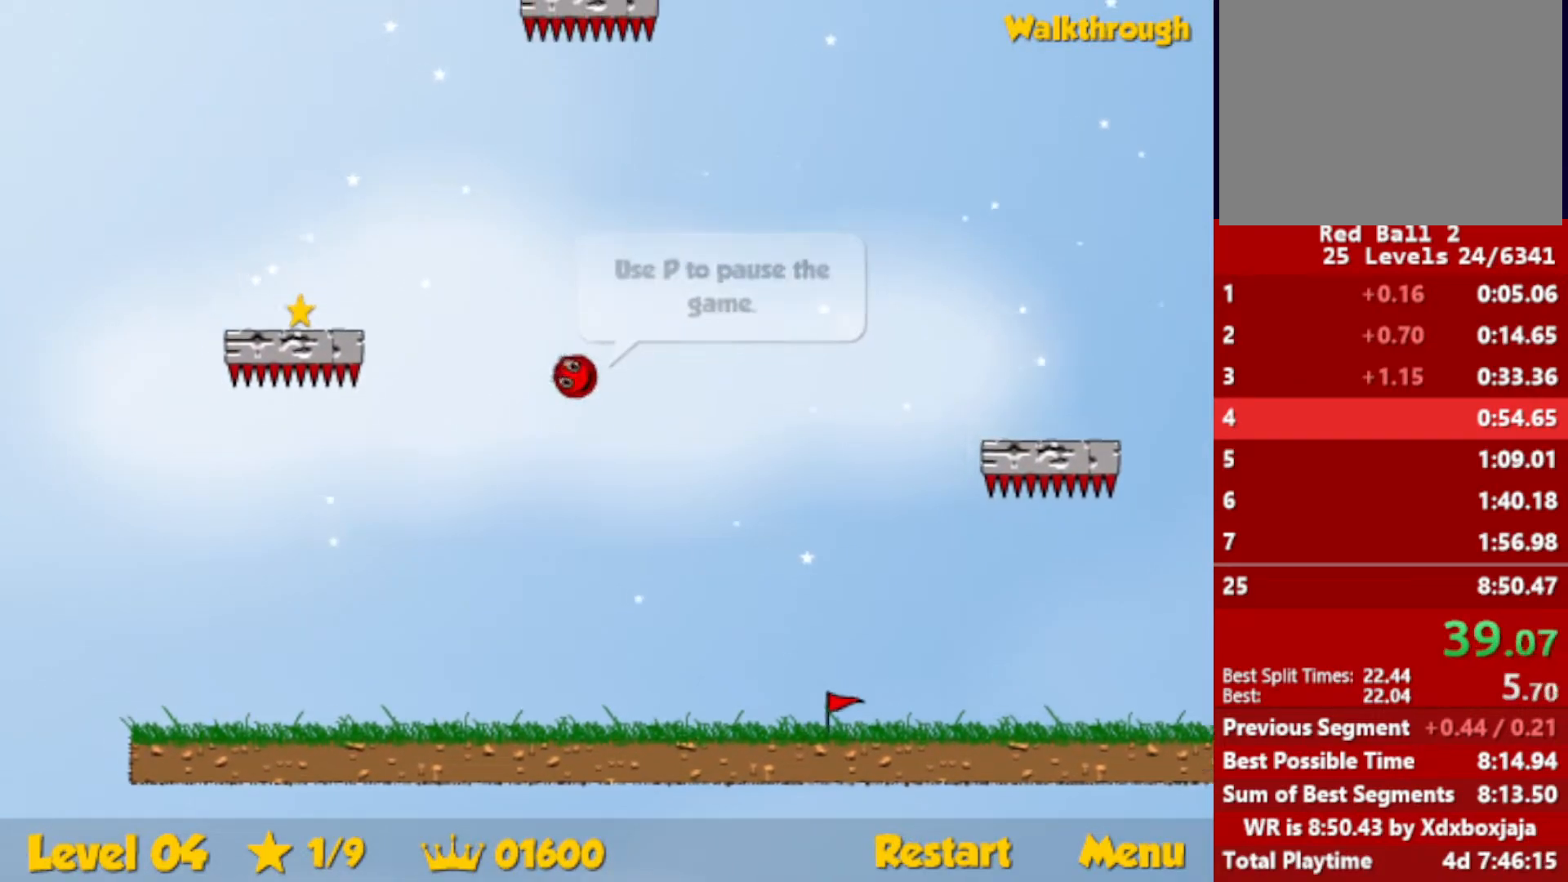
{"keys": ["down", "left"], "events": []}
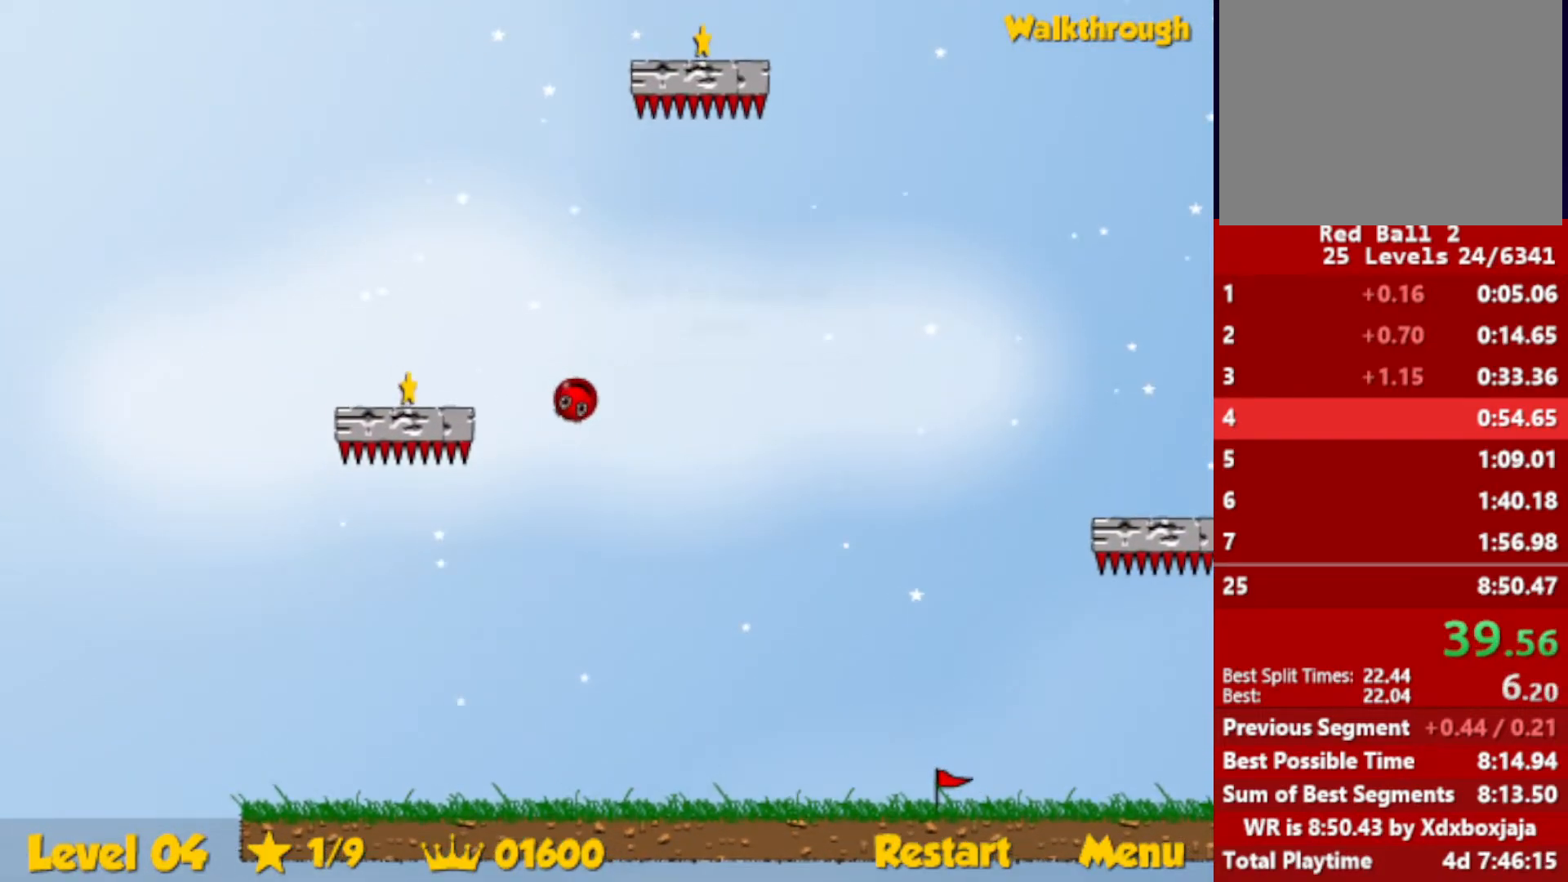
{"keys": ["left", "up"], "events": [[200, "down", "up"], [350, "up", "down"]]}
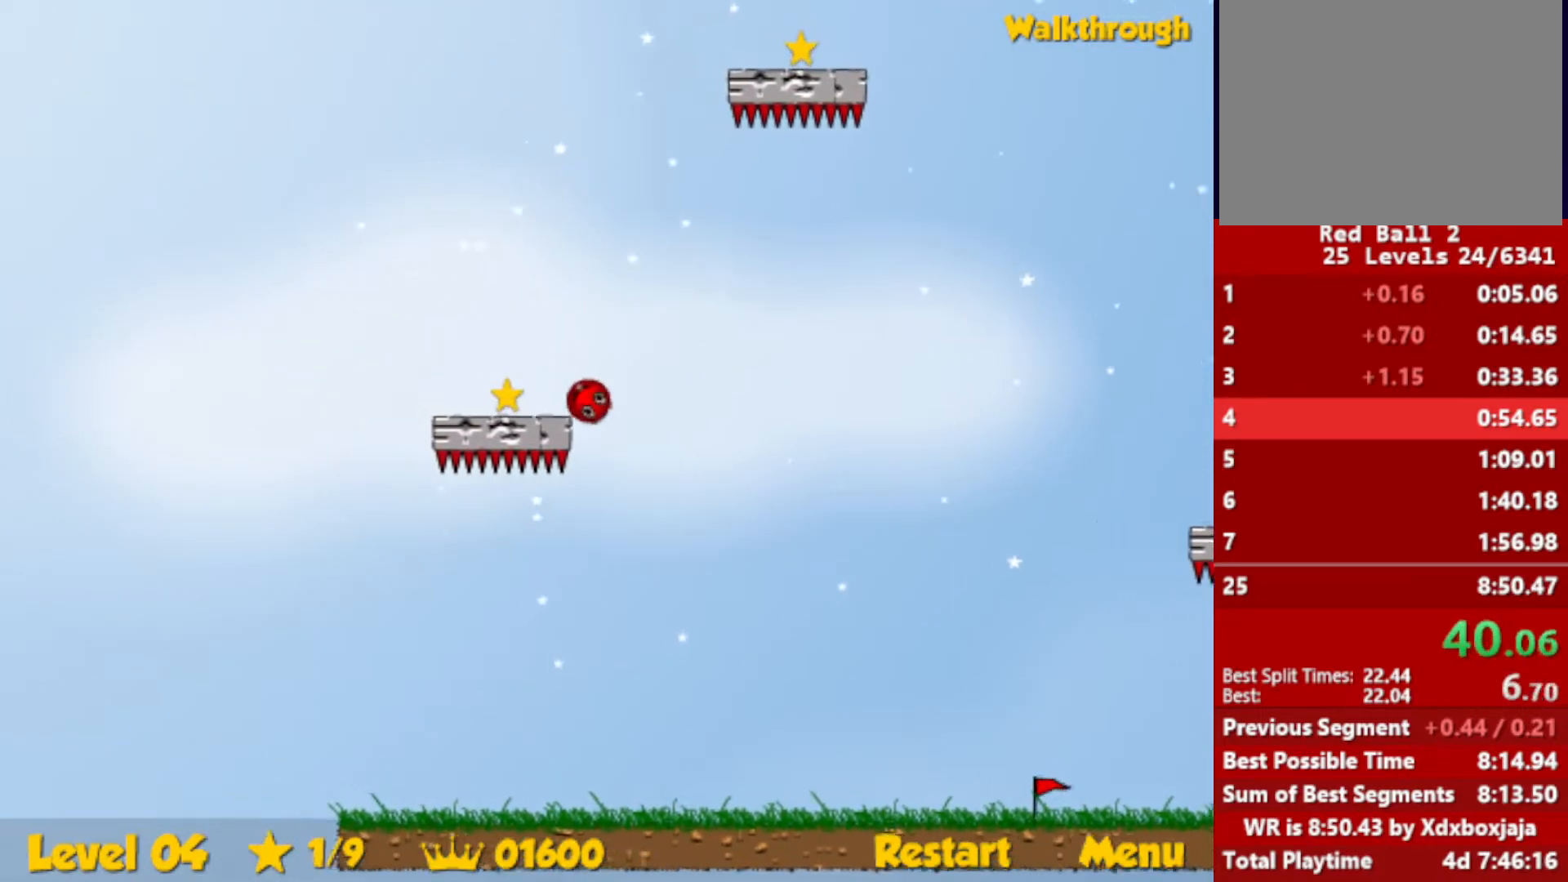
{"keys": ["right", "up"], "events": [[267, "right", "down"], [283, "left", "up"]]}
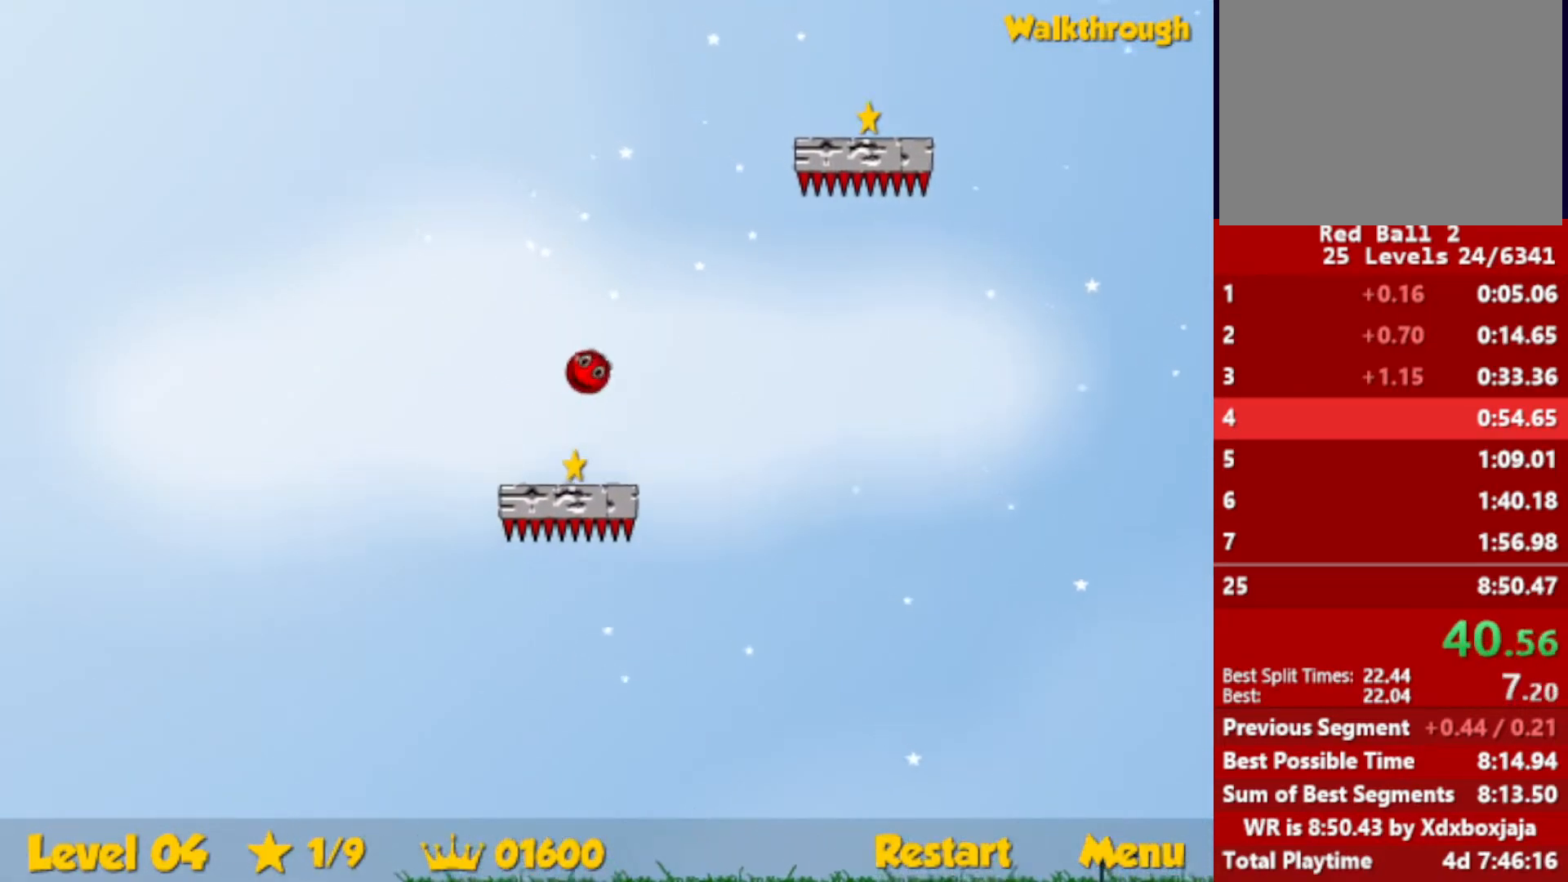
{"keys": [], "events": [[233, "up", "up"], [283, "right", "up"]]}
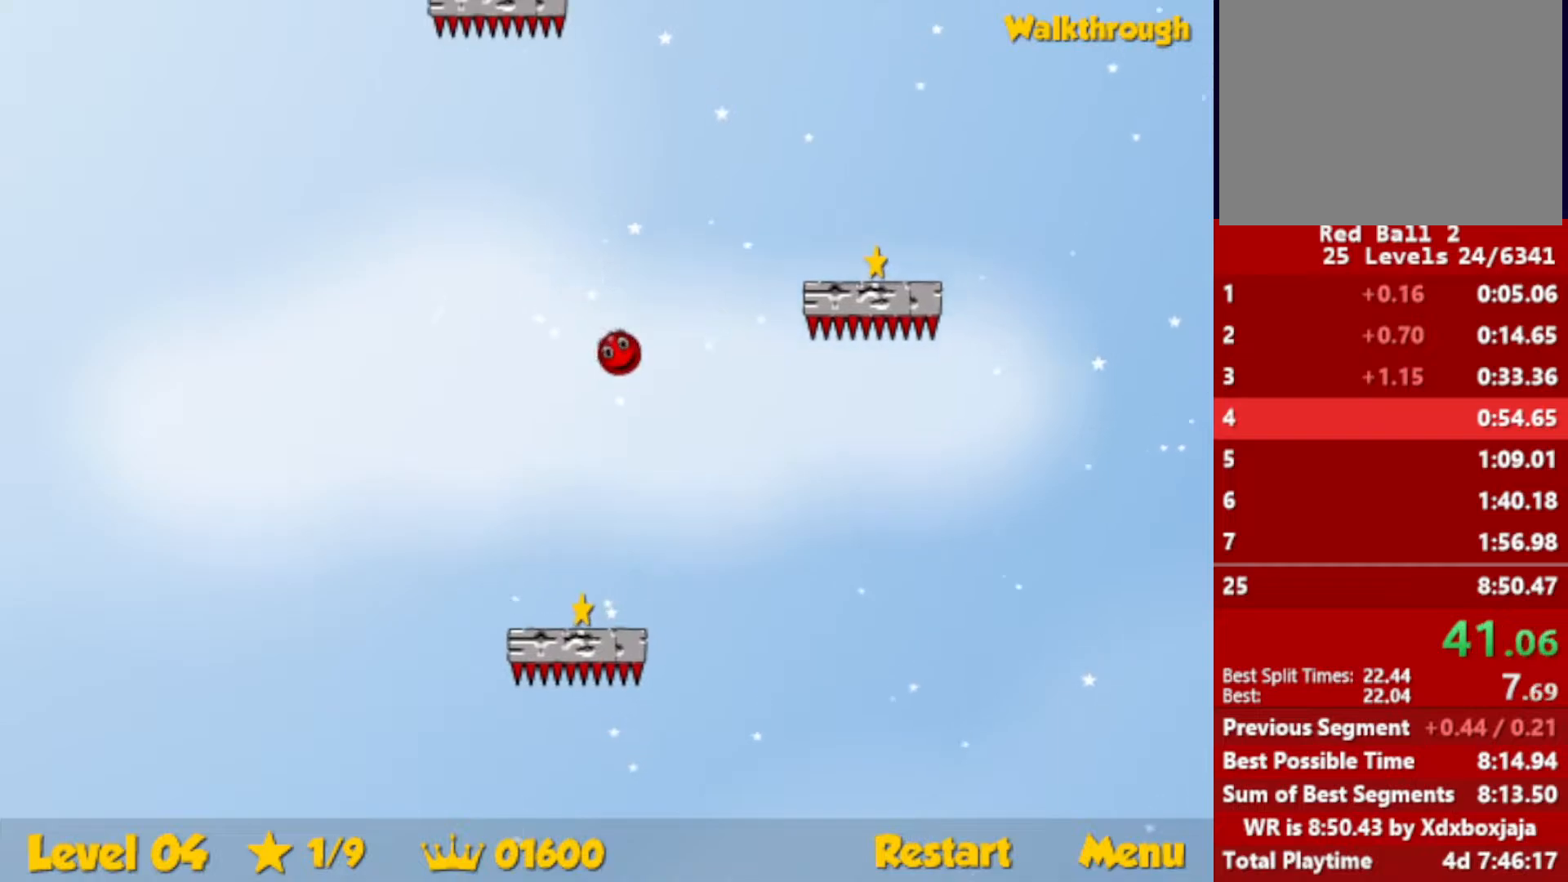
{"keys": [], "events": []}
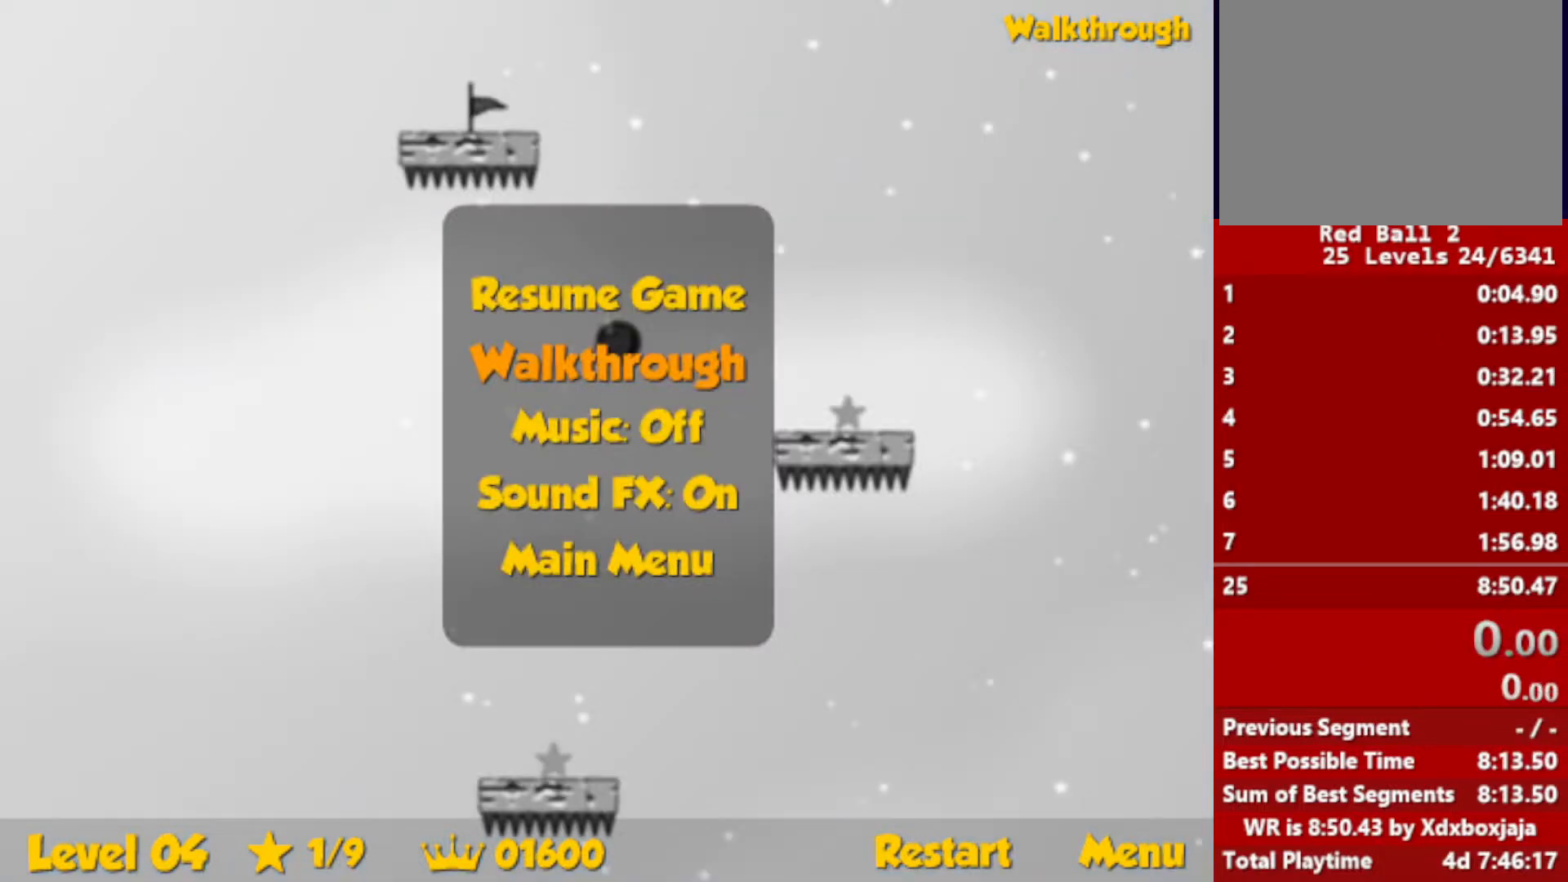
{"keys": [], "events": []}
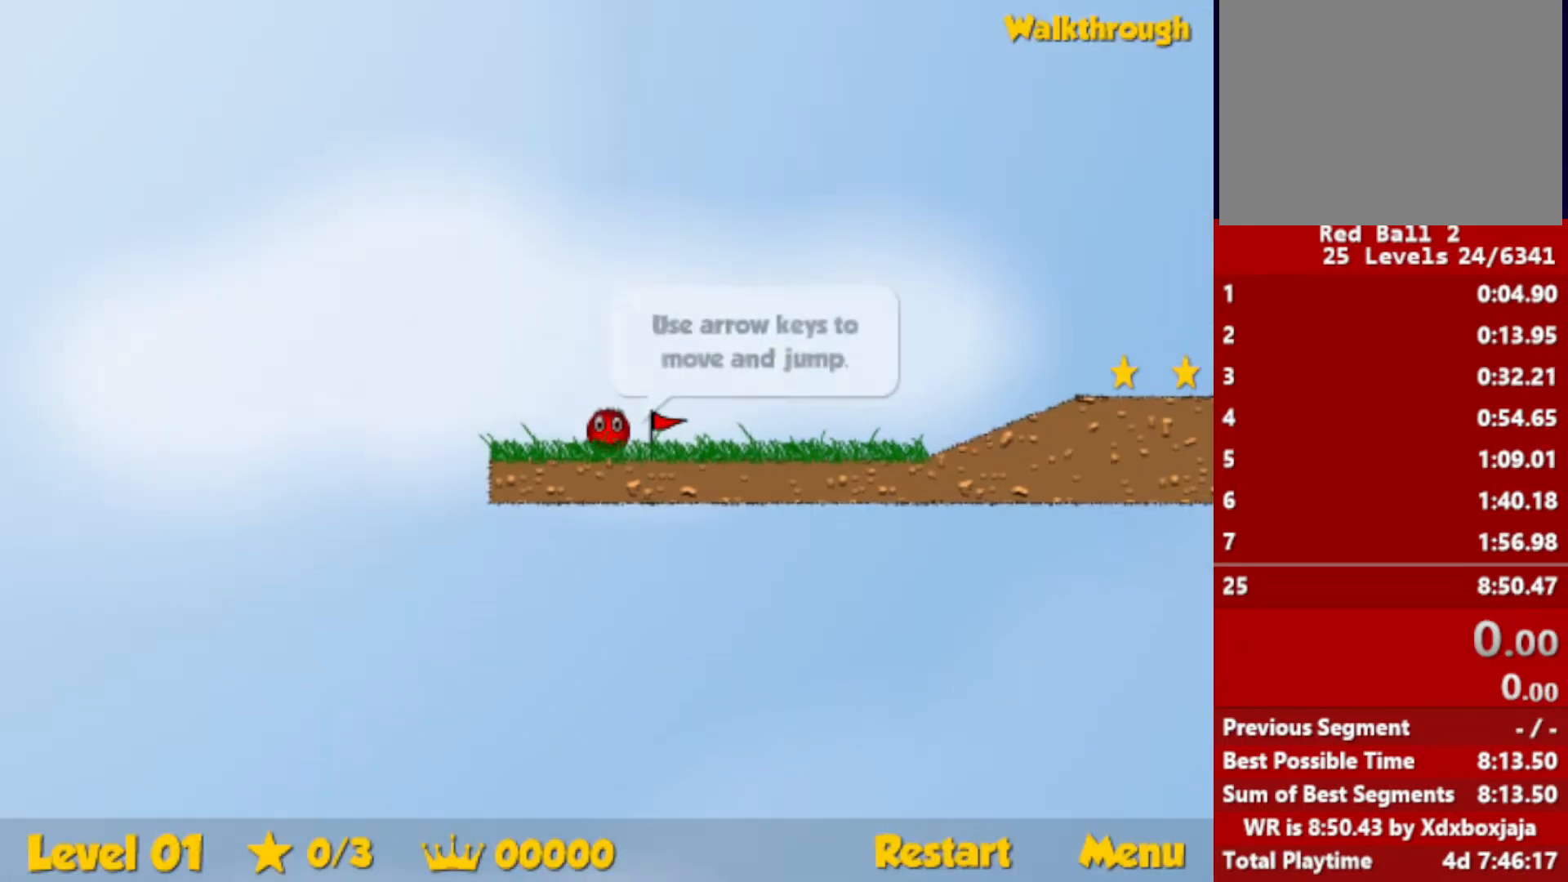
{"keys": ["right"], "events": [[217, "right", "down"]]}
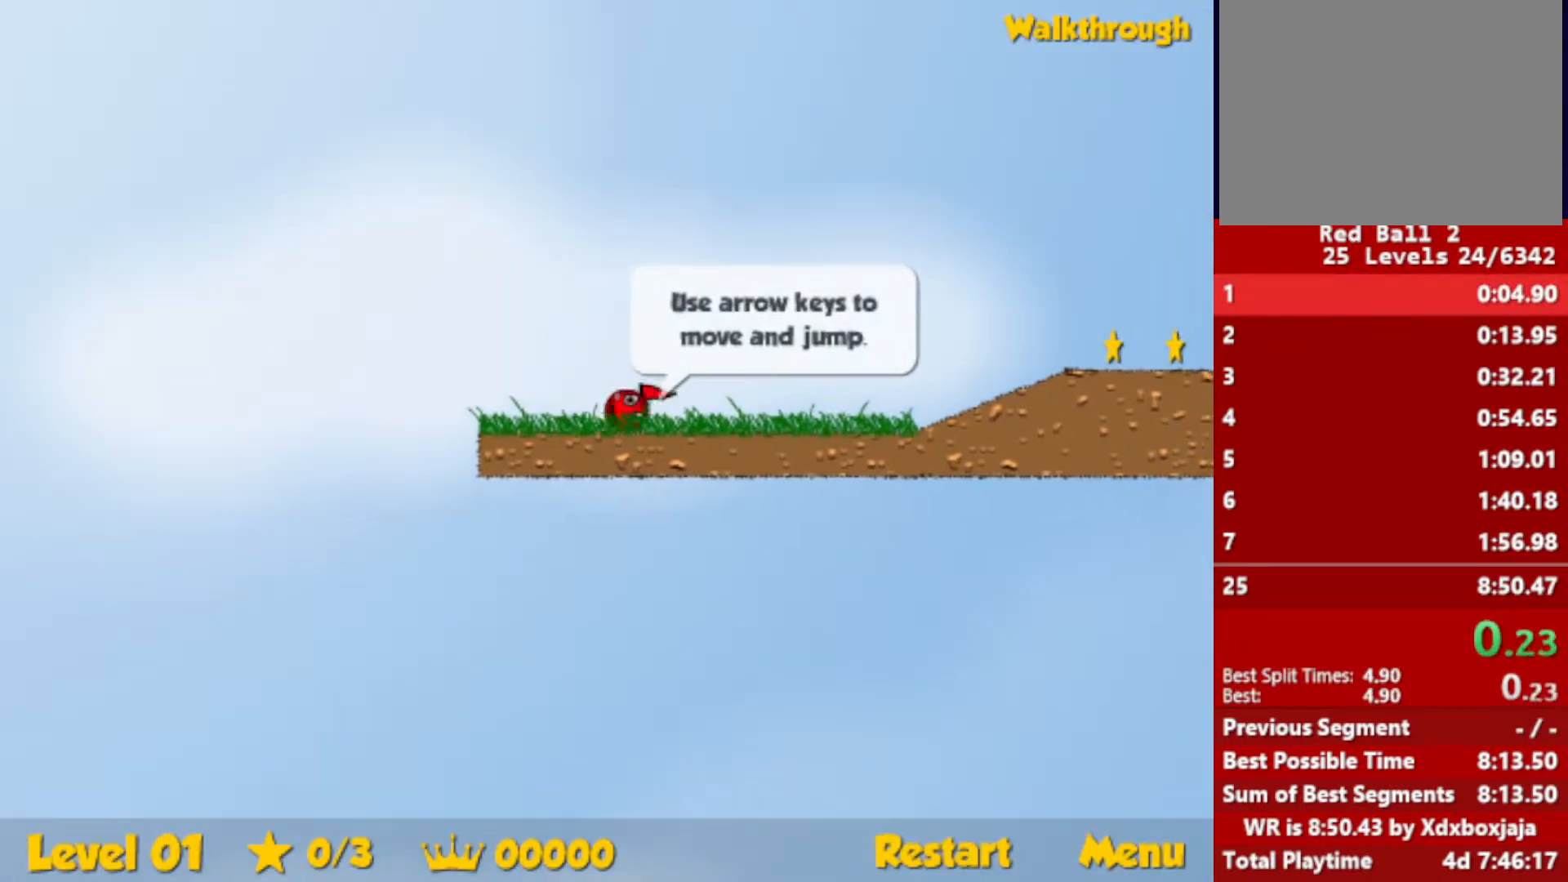
{"keys": ["right"], "events": []}
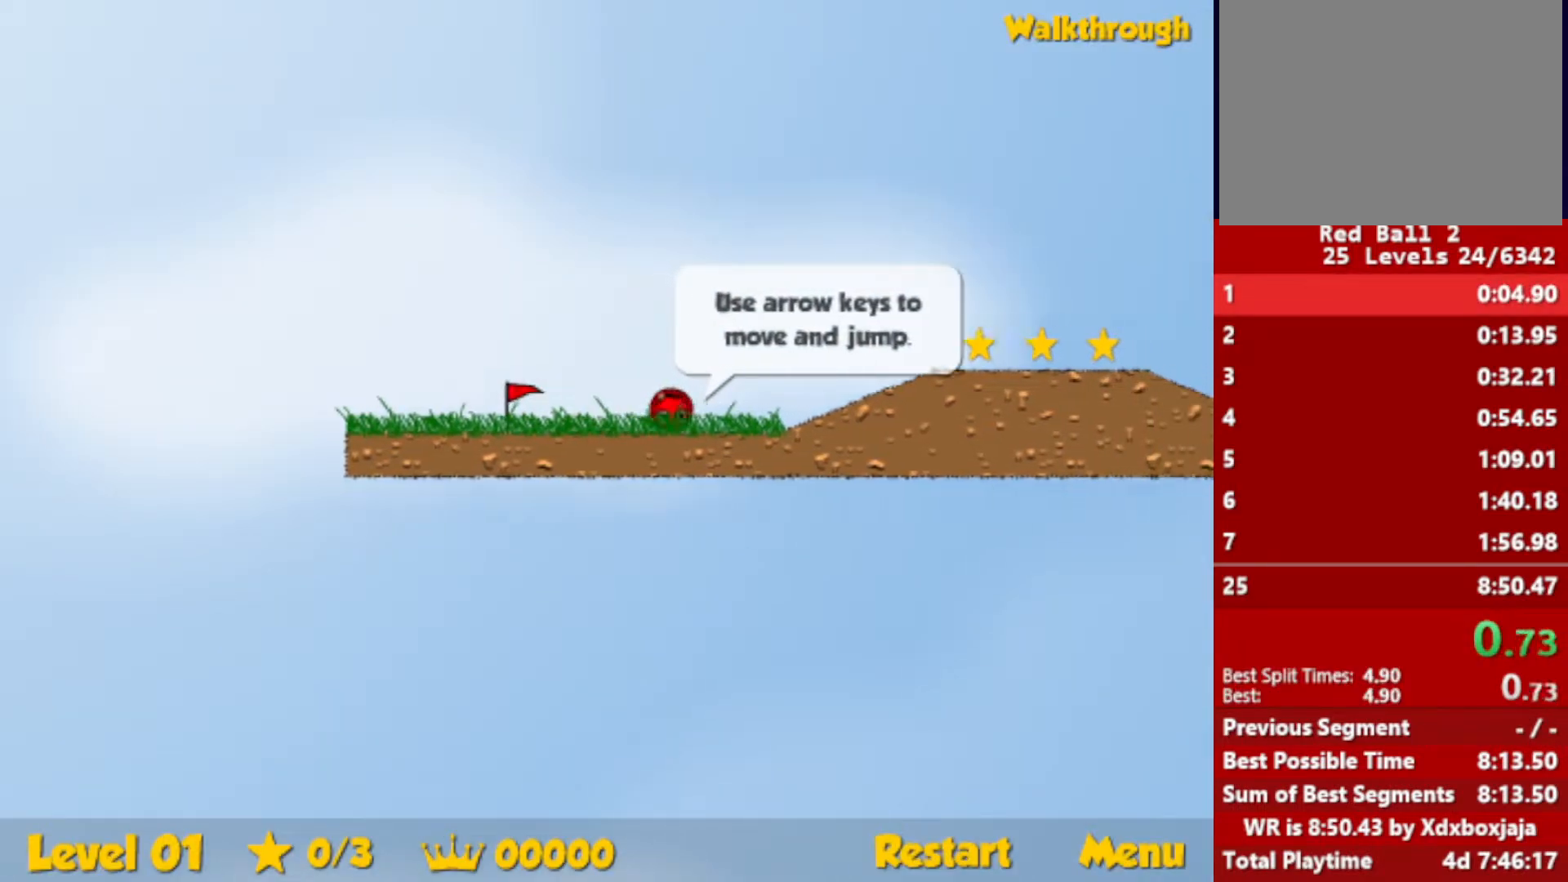
{"keys": ["right", "up"], "events": [[167, "up", "down"], [217, "up", "up"], [500, "up", "down"]]}
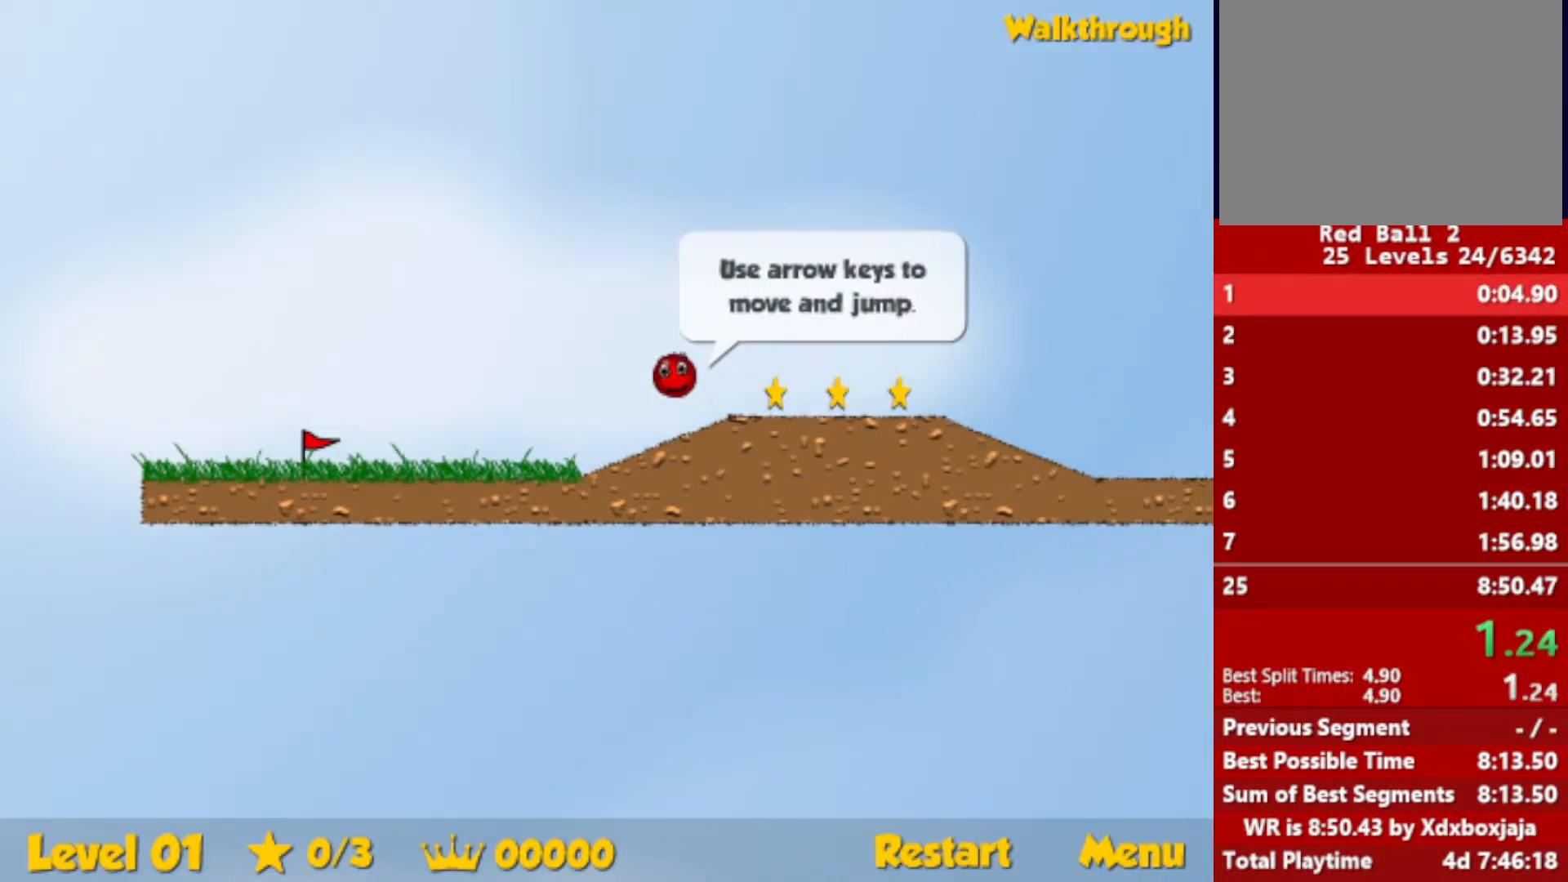
{"keys": ["right"], "events": [[167, "up", "up"]]}
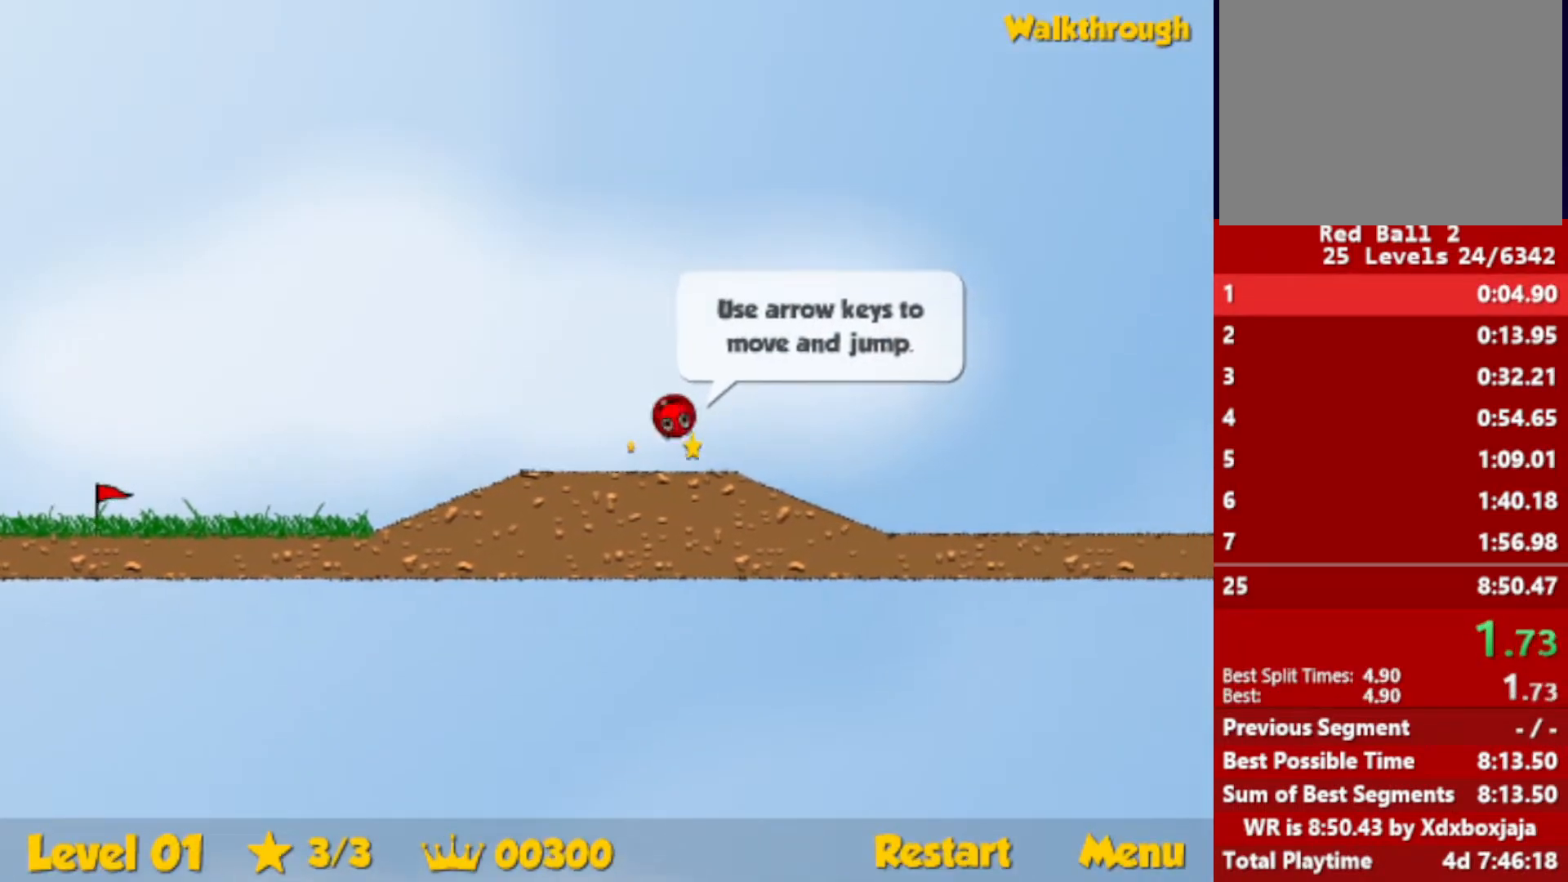
{"keys": ["right"], "events": []}
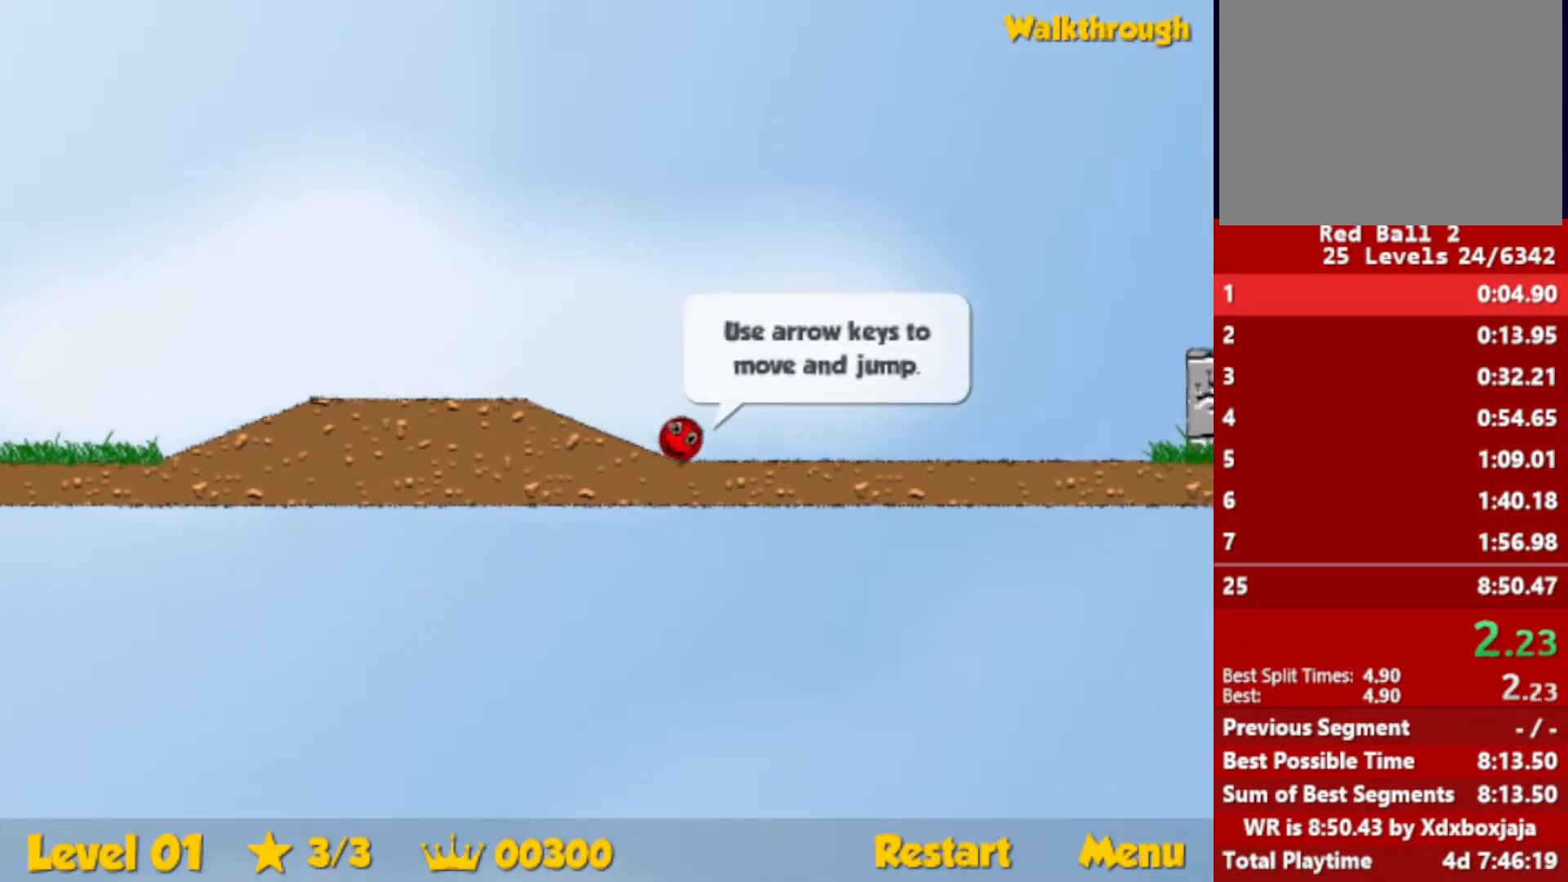
{"keys": ["right", "up"], "events": [[17, "up", "down"]]}
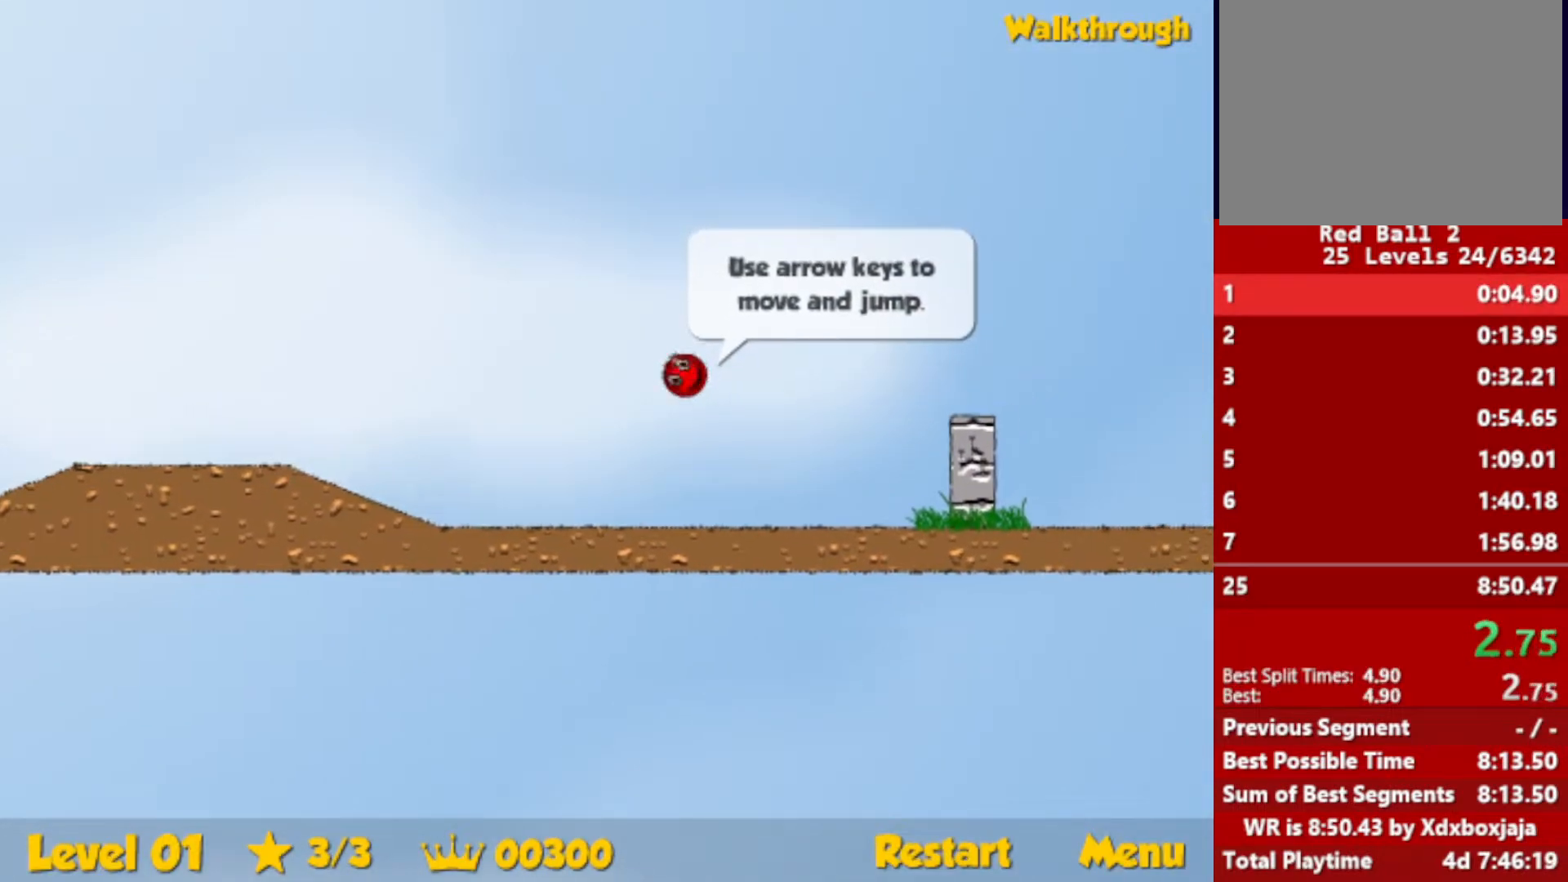
{"keys": ["right"], "events": [[117, "up", "up"]]}
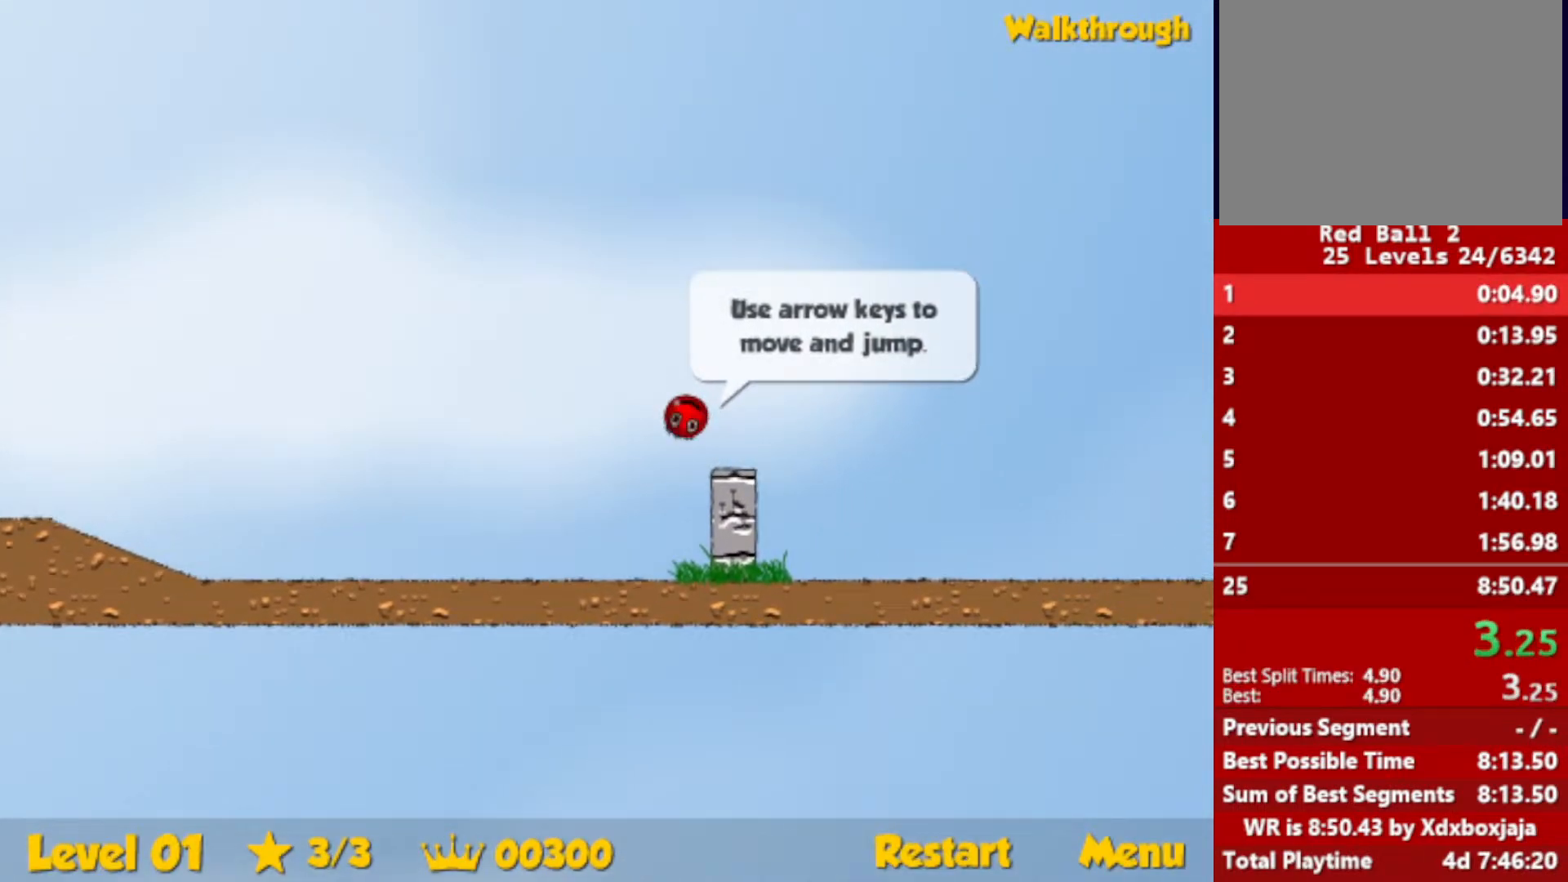
{"keys": ["right", "up"], "events": [[250, "up", "down"]]}
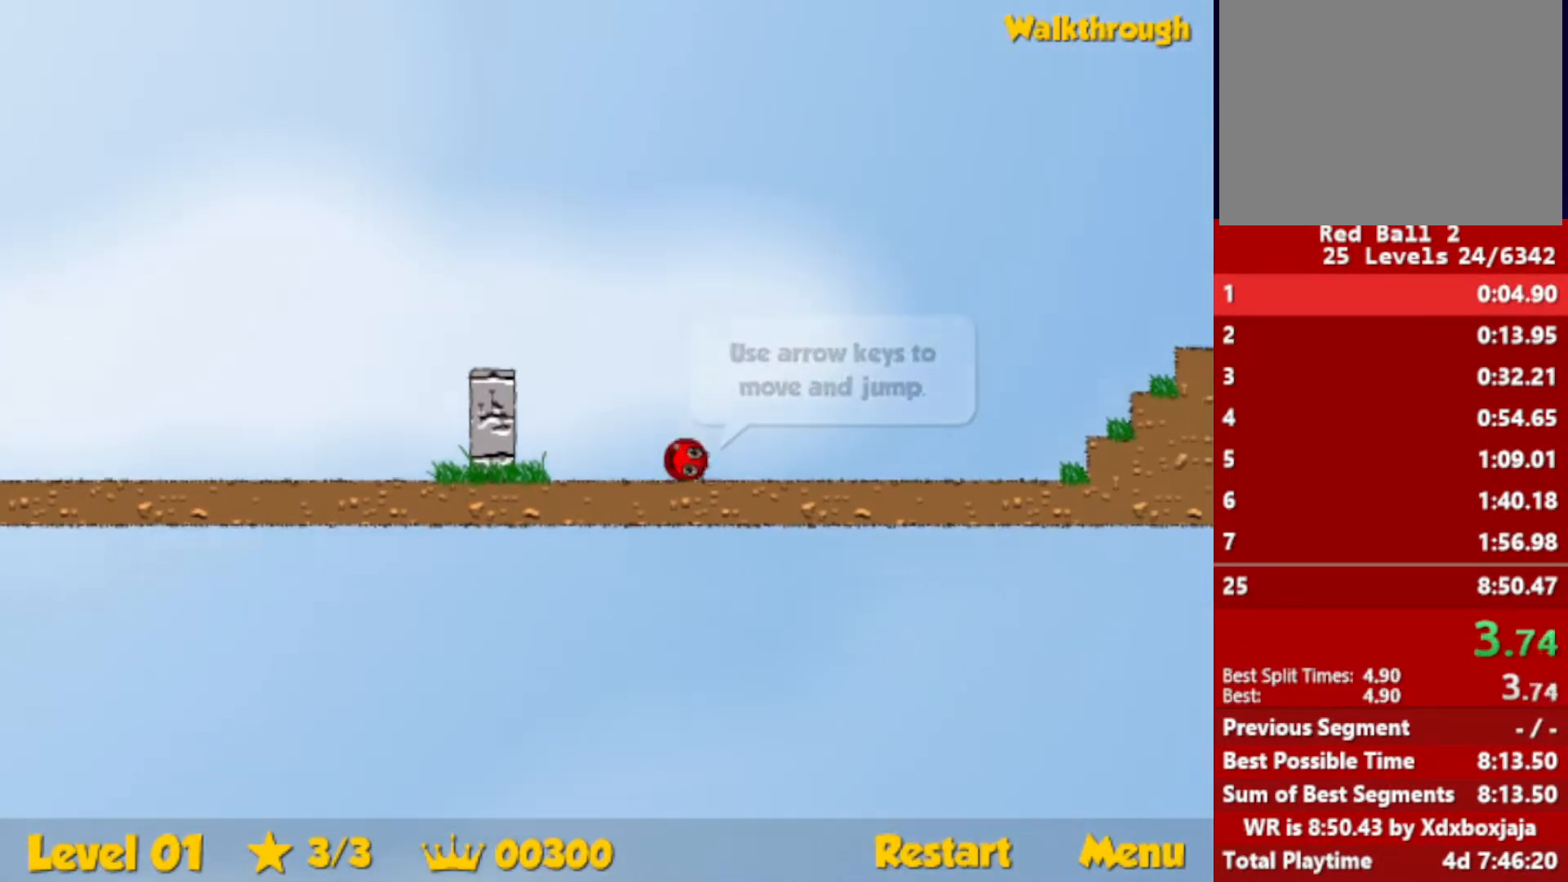
{"keys": ["right", "up"], "events": []}
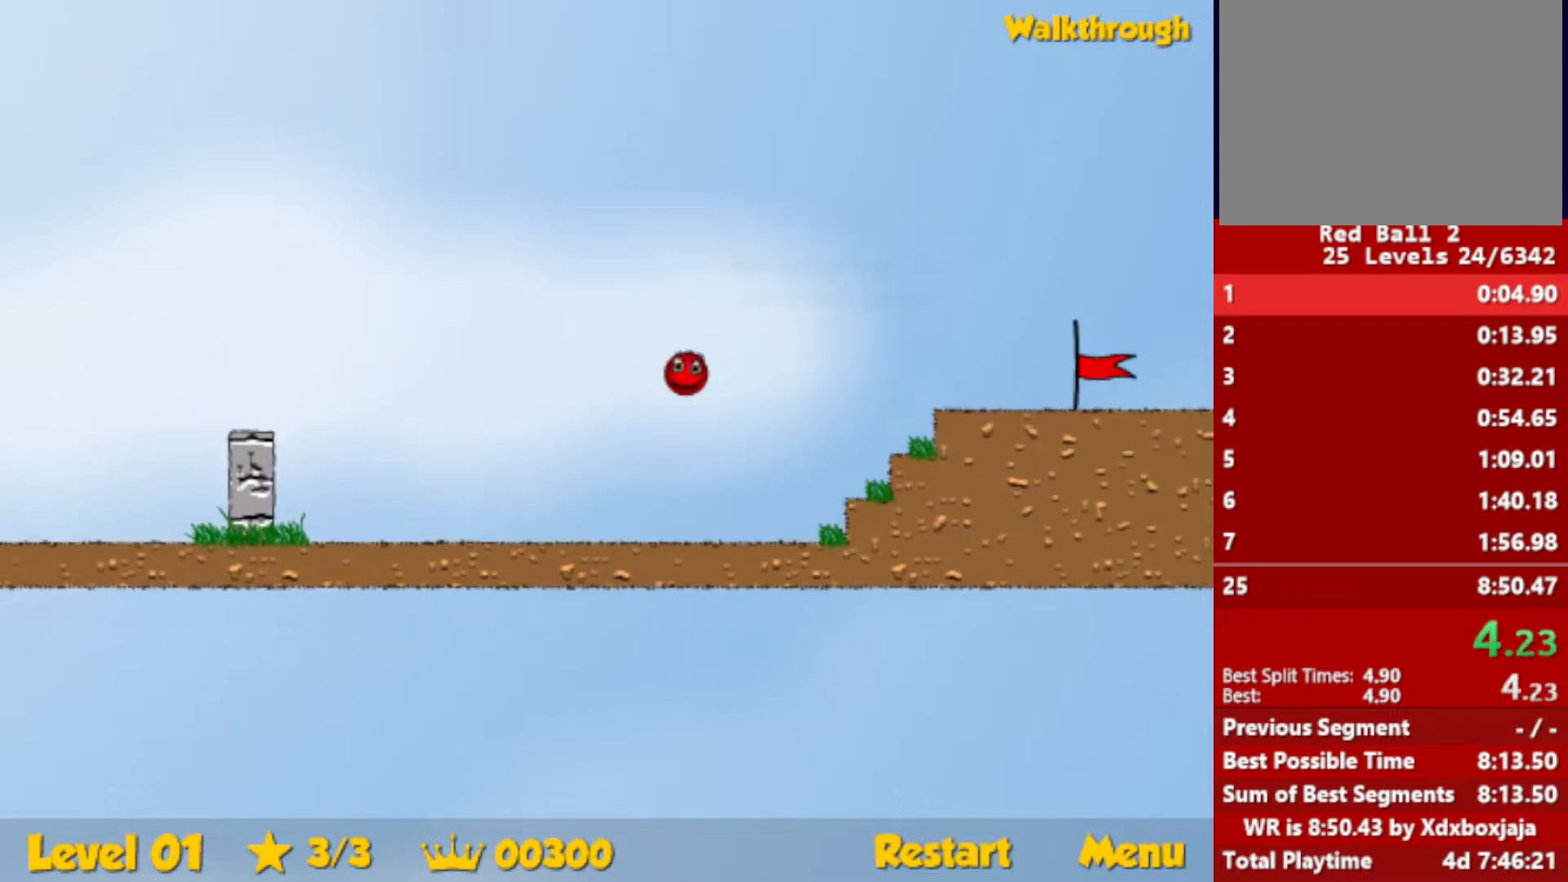
{"keys": ["right"], "events": [[33, "up", "up"]]}
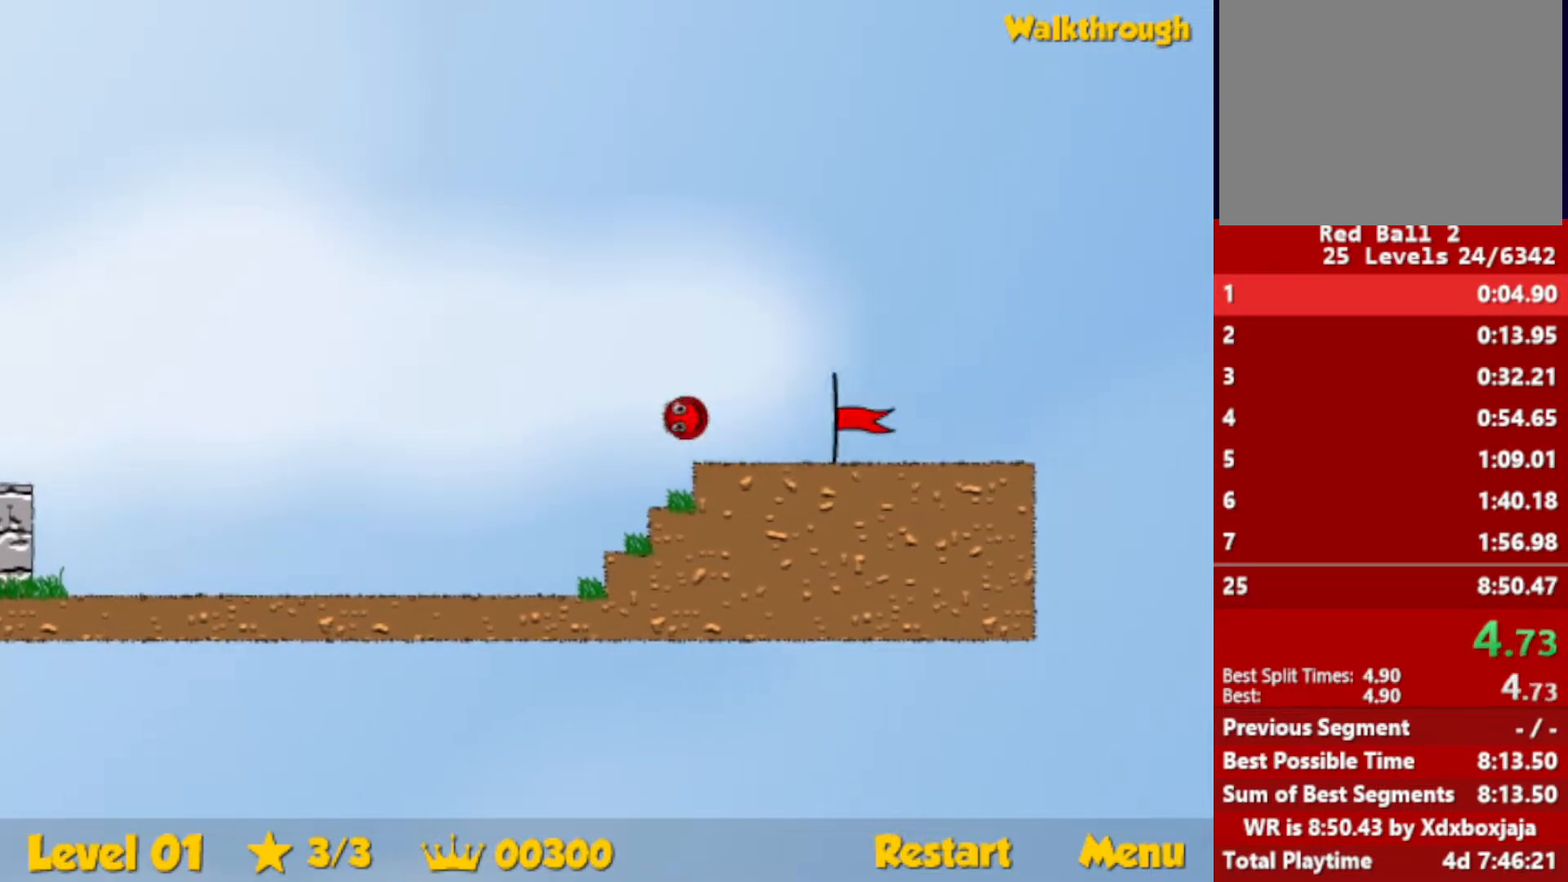
{"keys": ["right"], "events": []}
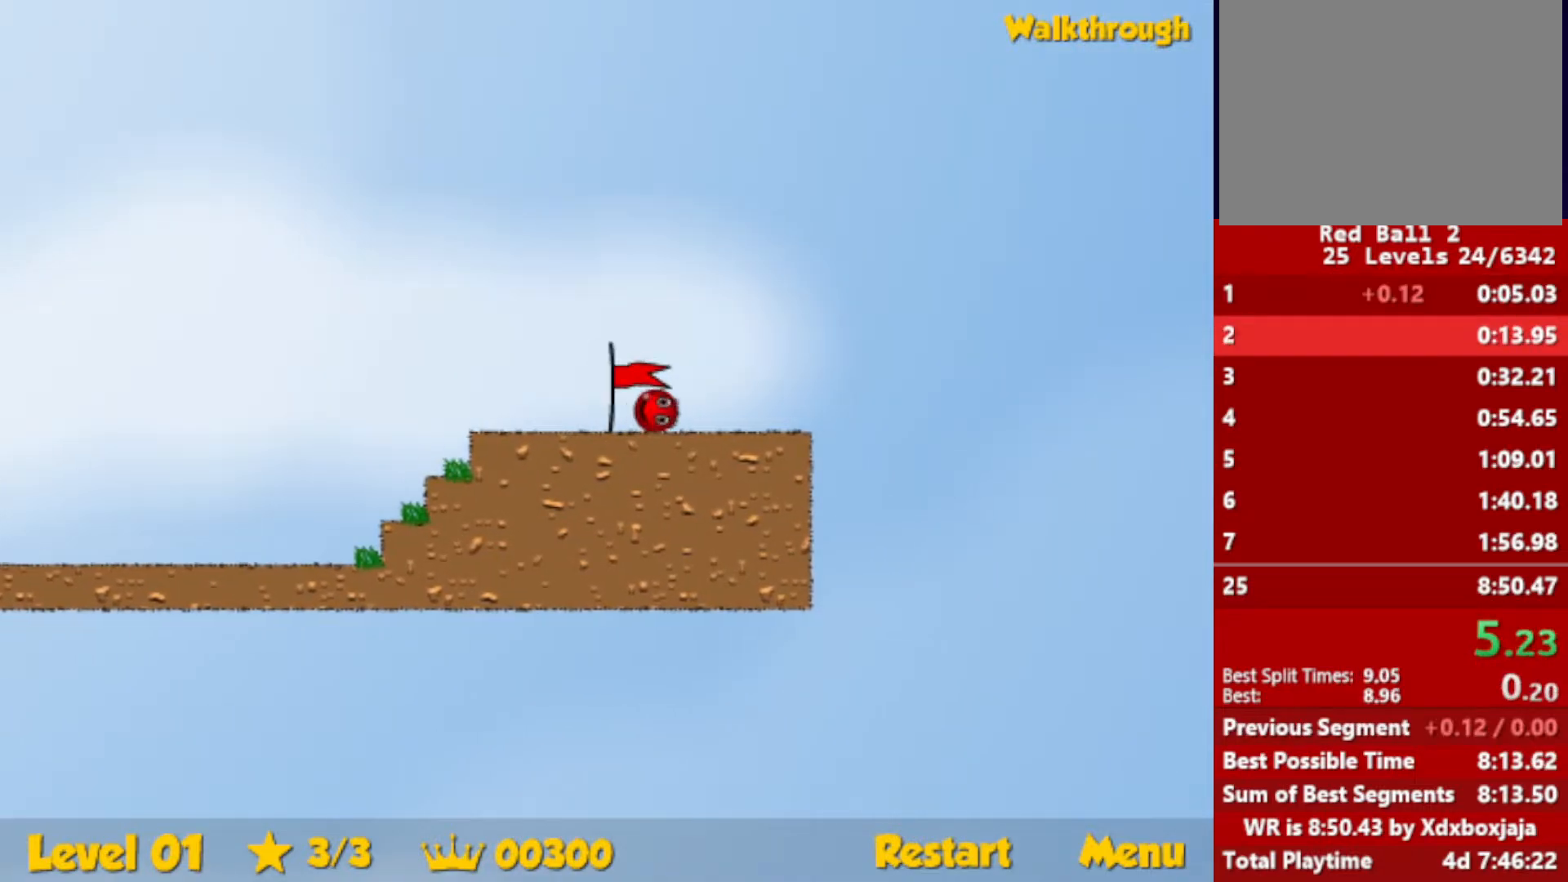
{"keys": ["right"], "events": [[183, "right", "up"], [283, "right", "down"]]}
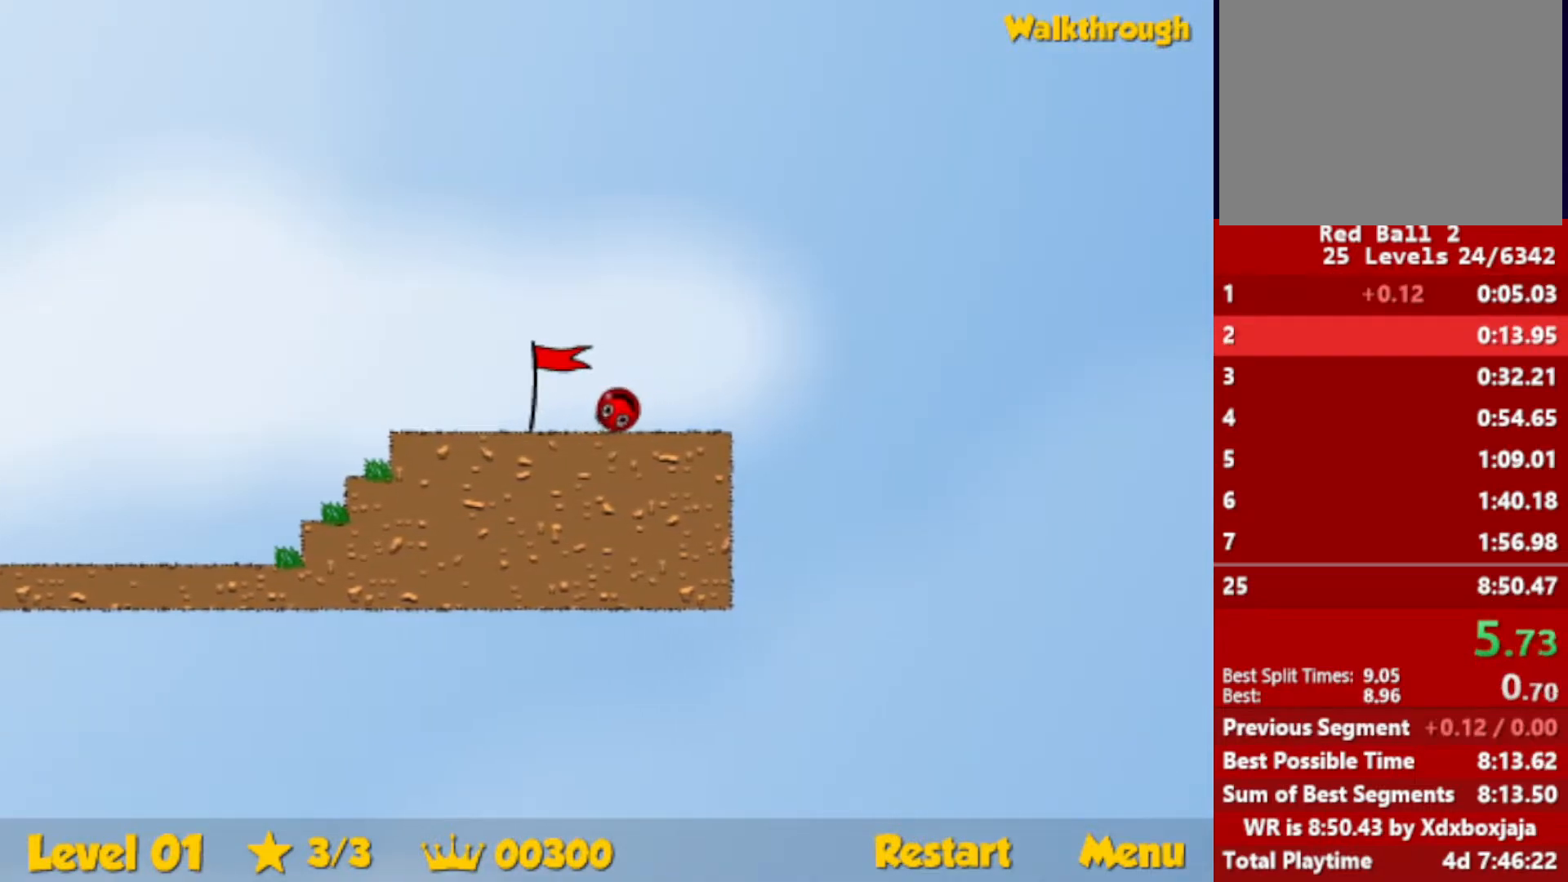
{"keys": ["right"], "events": []}
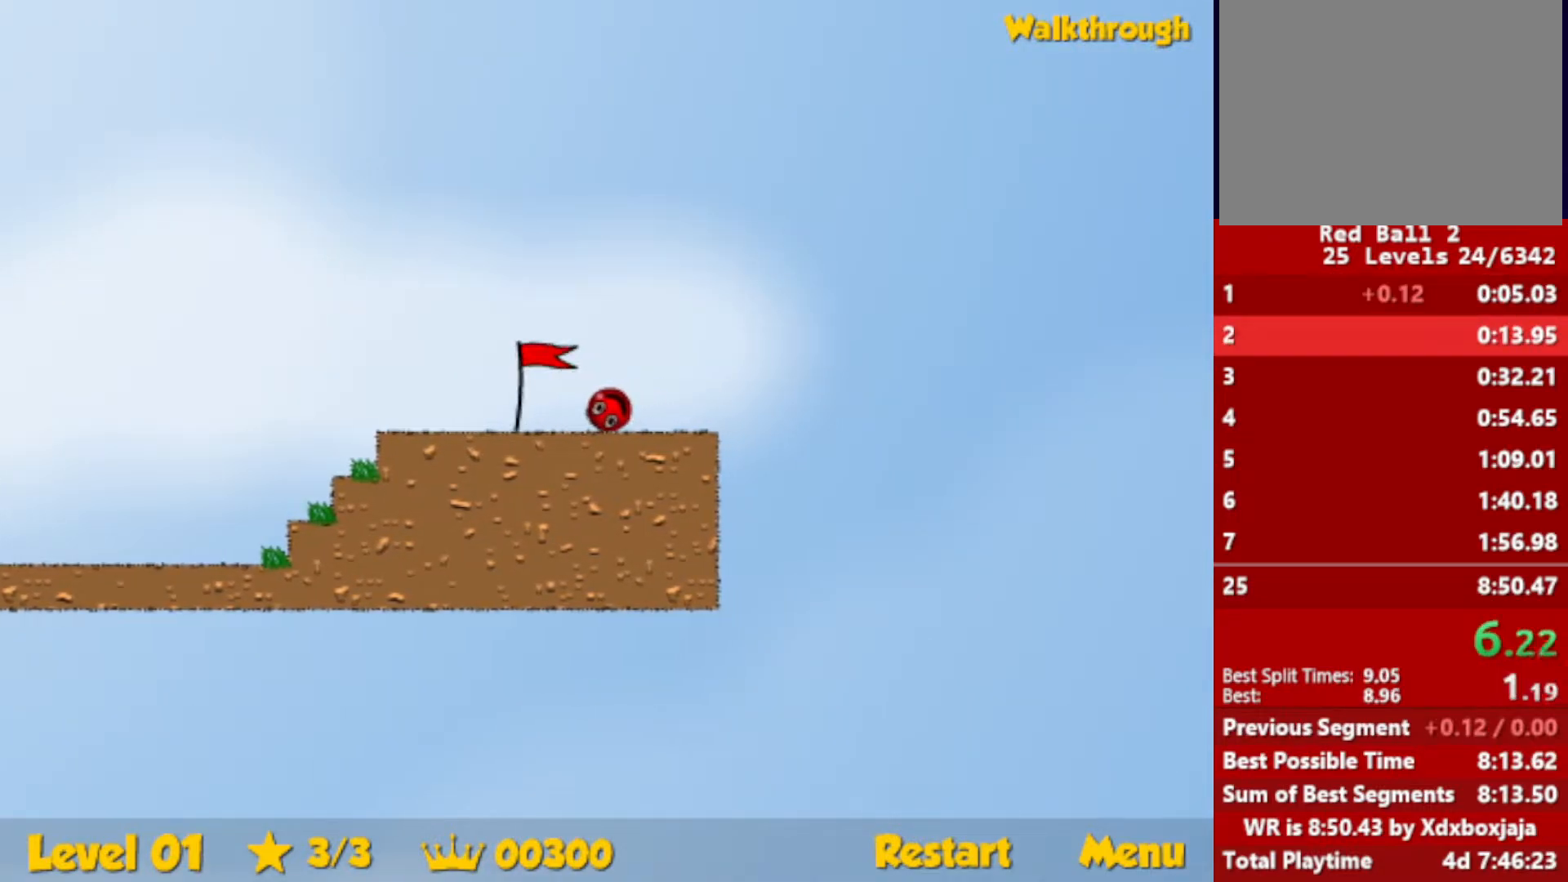
{"keys": ["right"], "events": []}
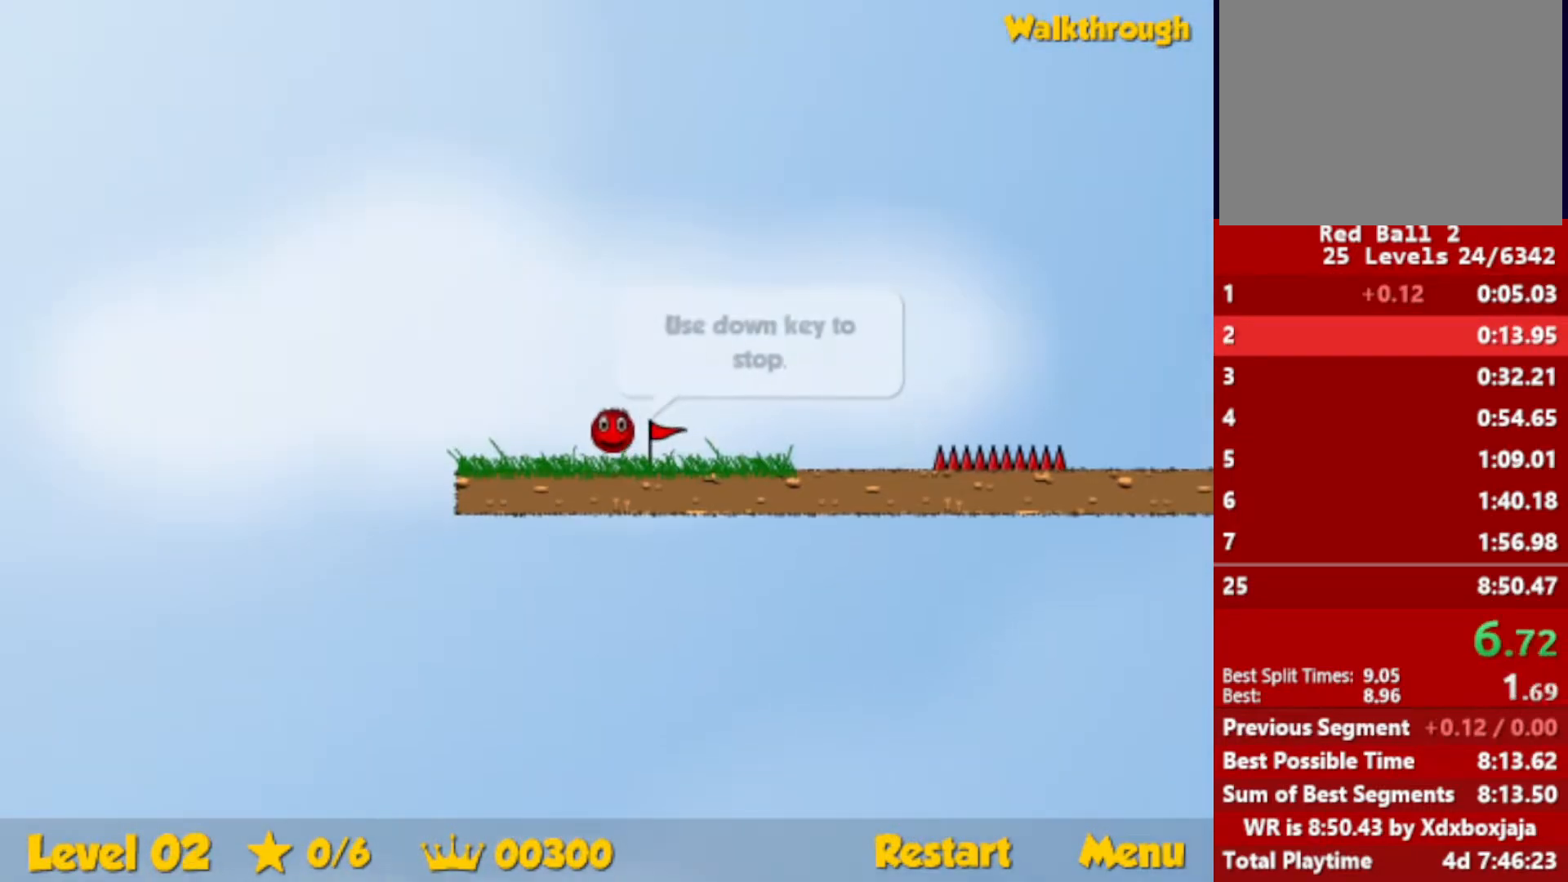
{"keys": ["right"], "events": []}
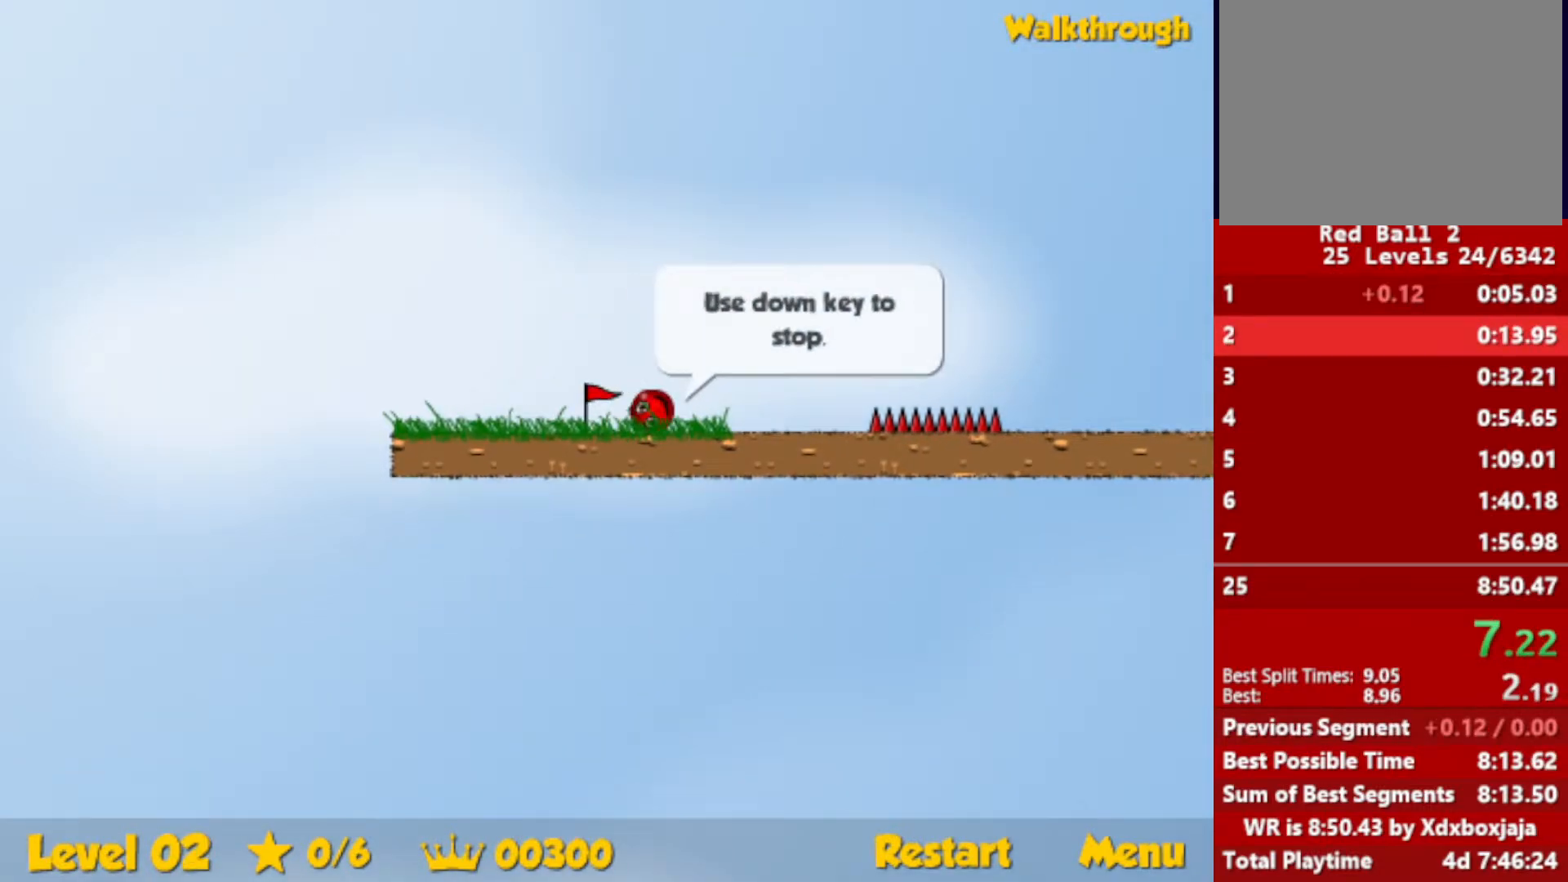
{"keys": ["right", "up"], "events": [[17, "up", "down"], [50, "escape", "down"], [133, "escape", "up"]]}
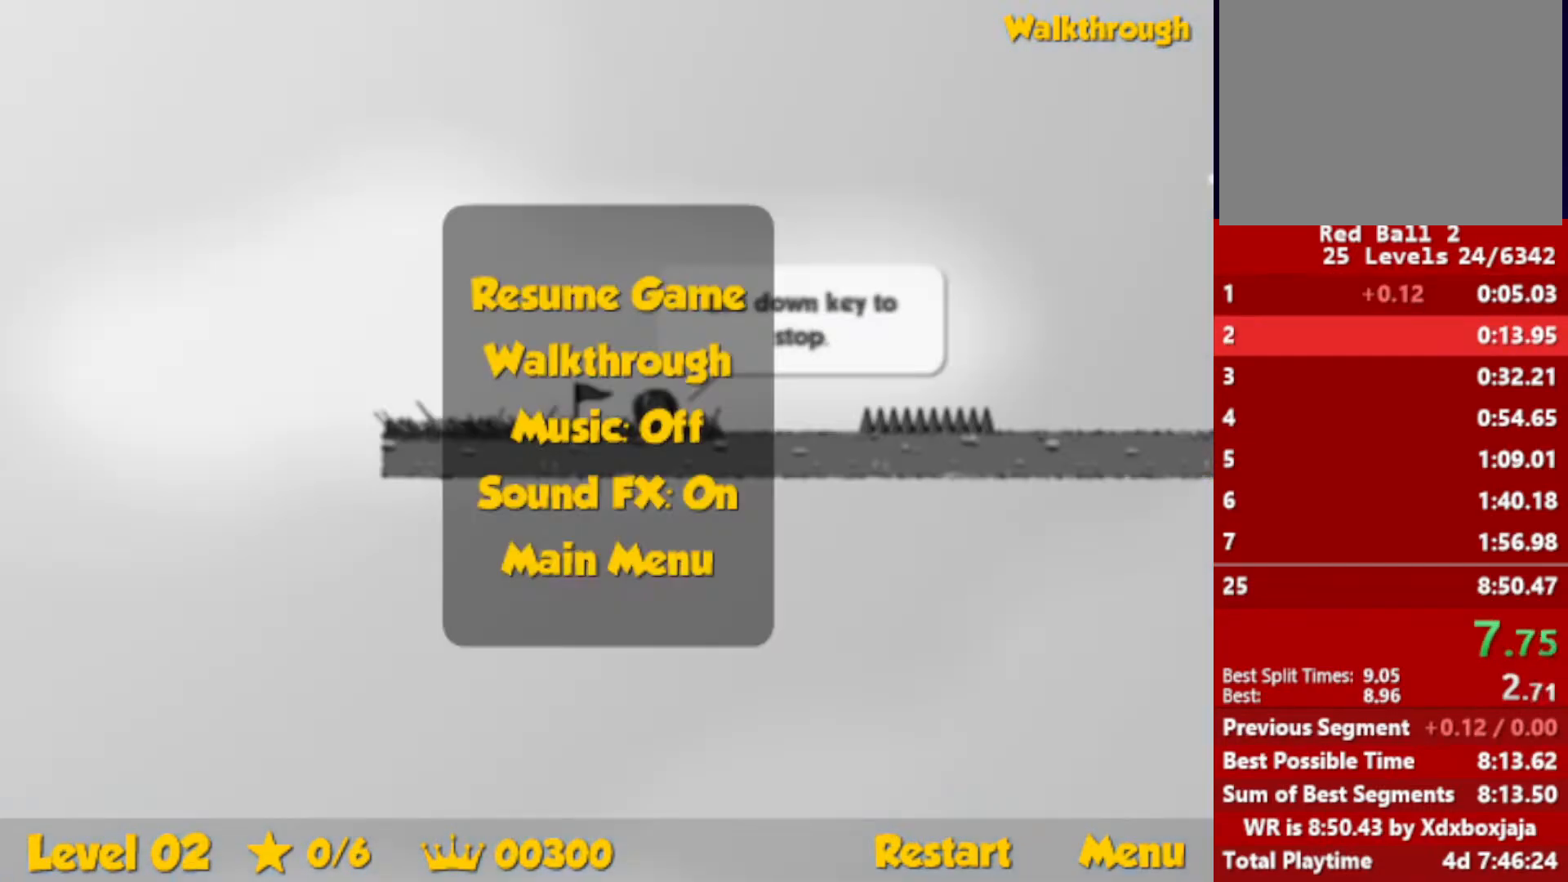
{"keys": ["right", "up"], "events": [[100, "escape", "down"], [150, "escape", "up"]]}
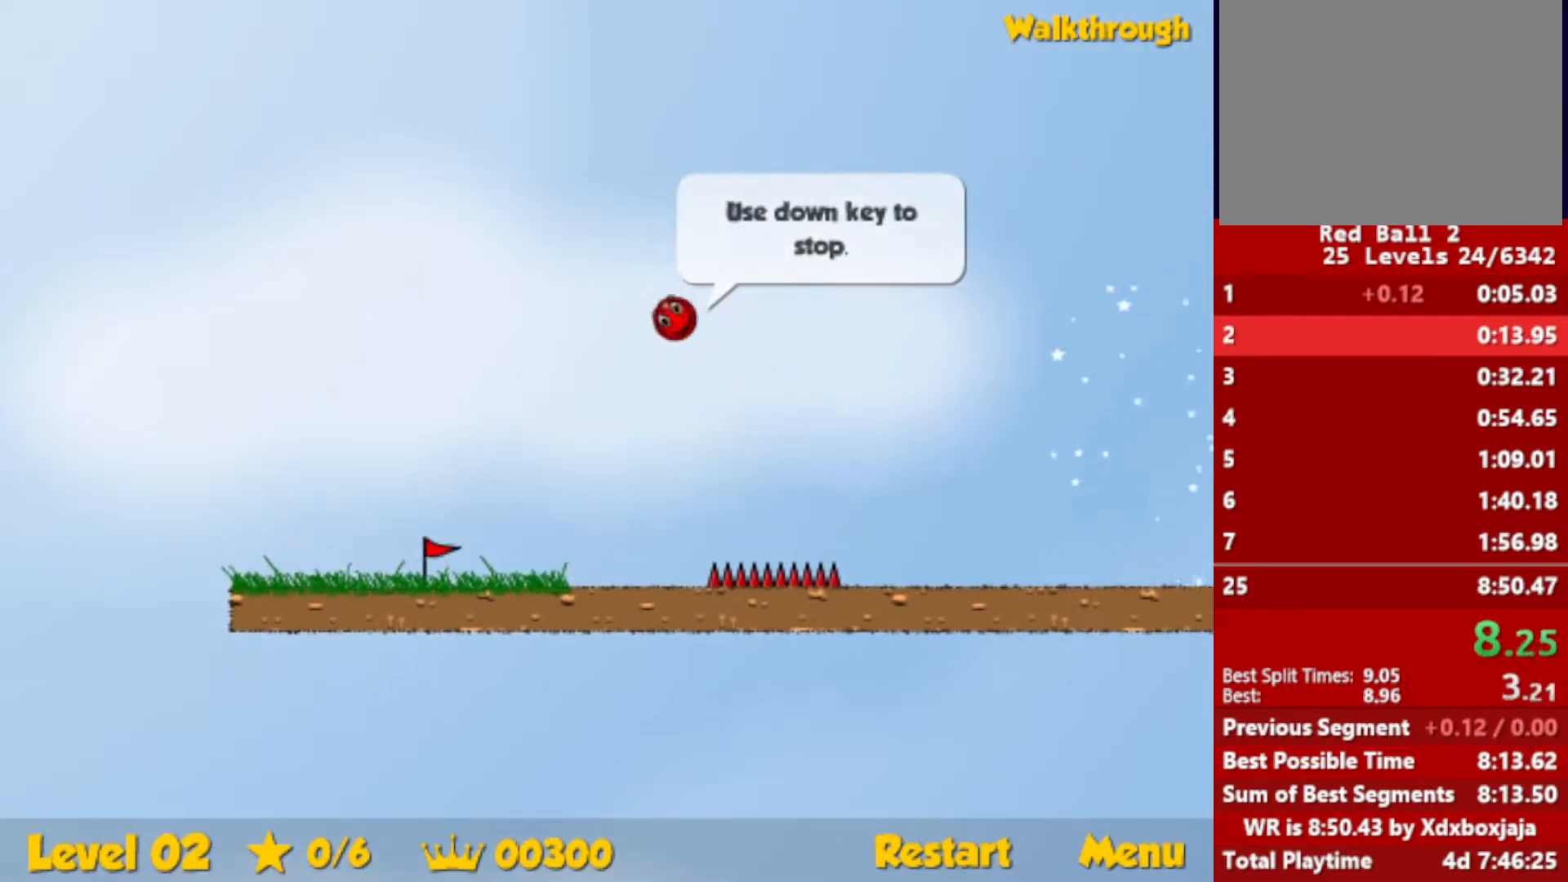
{"keys": ["right"], "events": [[33, "up", "up"]]}
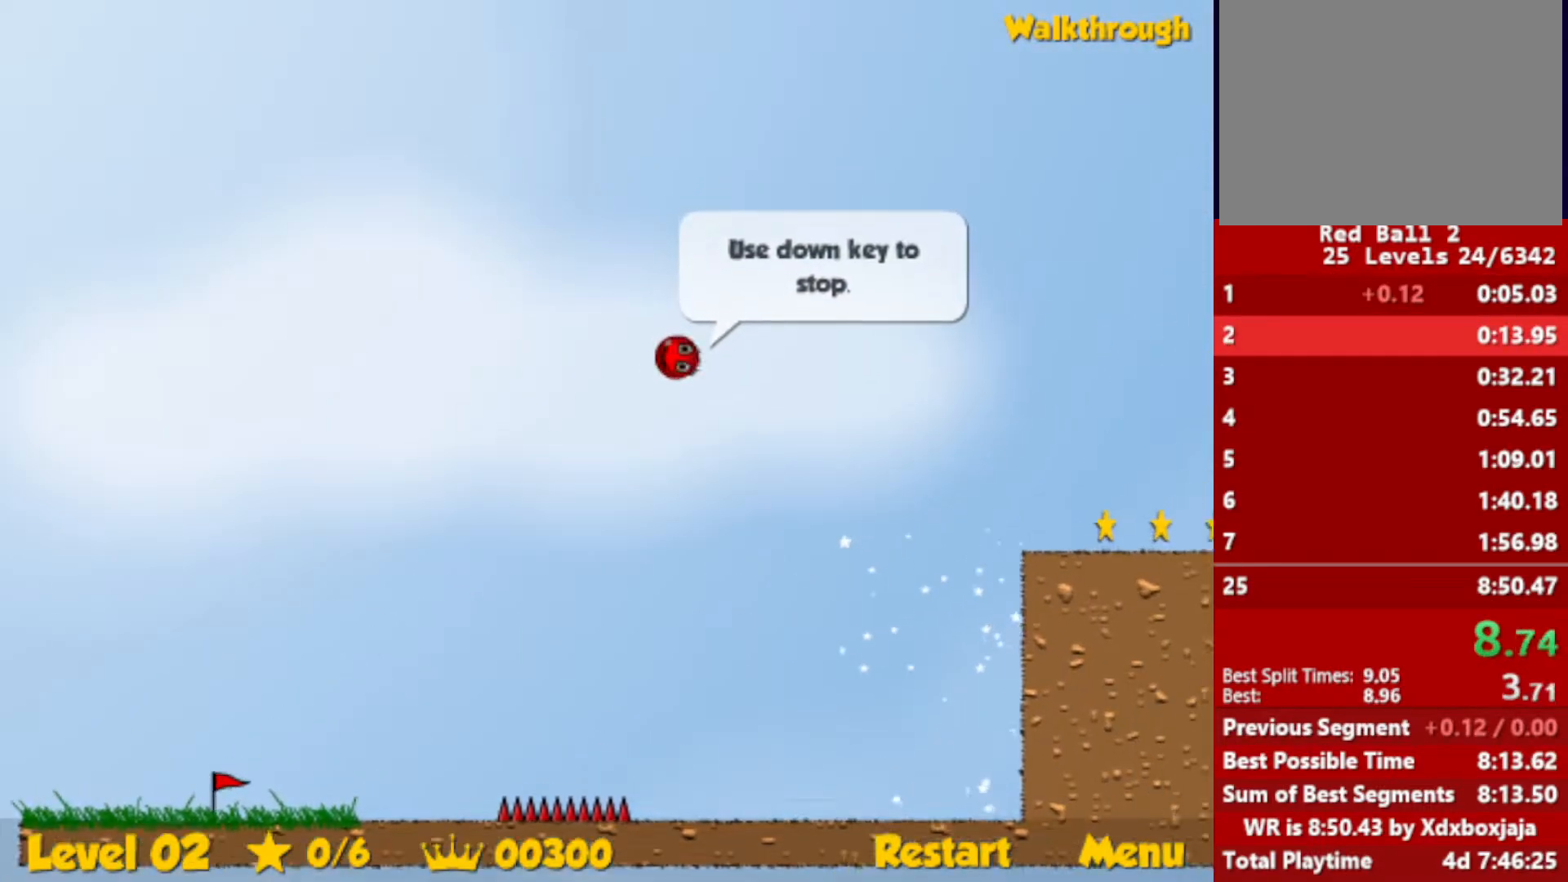
{"keys": ["down", "right"], "events": [[367, "down", "down"]]}